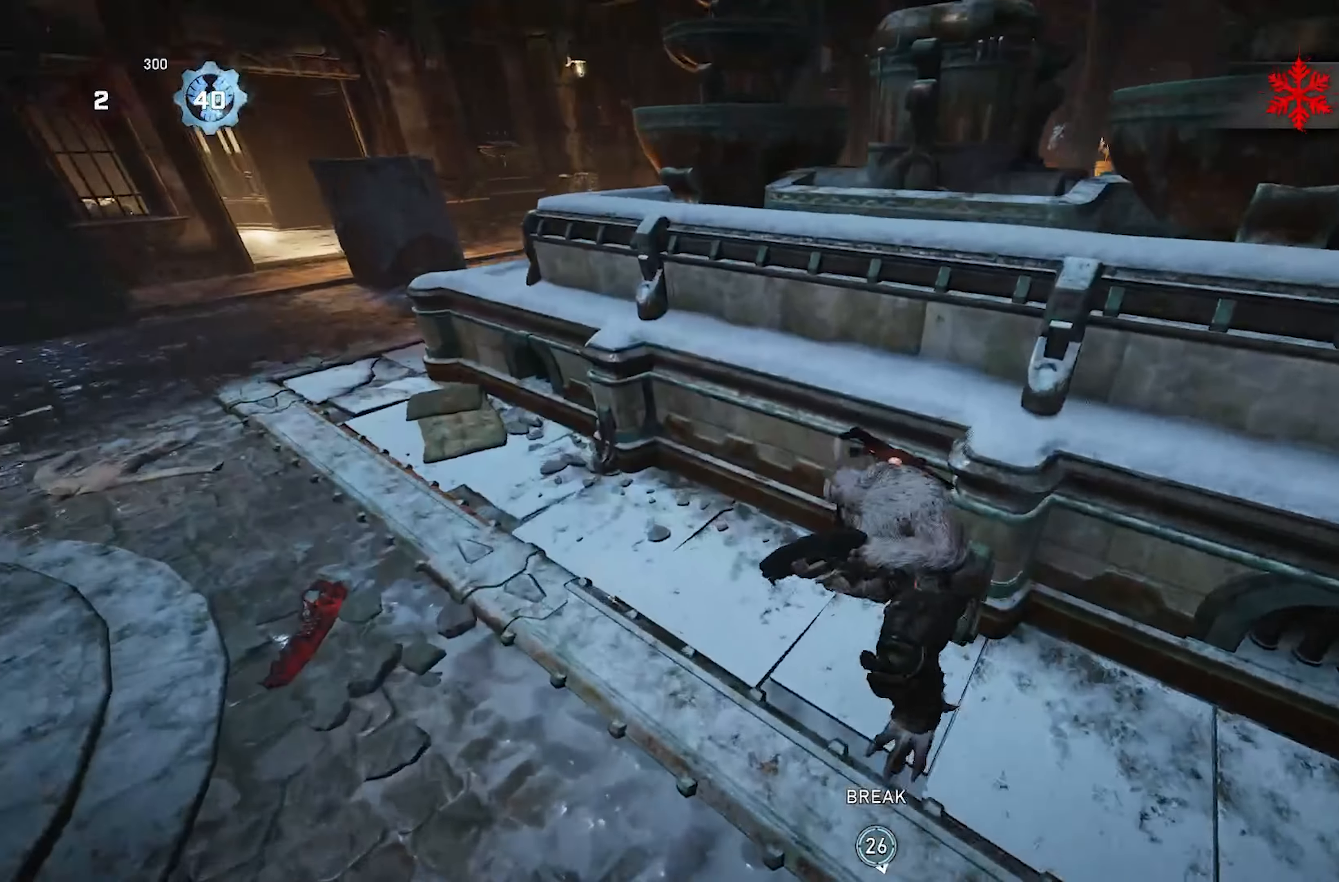
Gameplay with a controller (Xbox layout); each line is a JSON object with the inputs held at the frame after it. "events" lists button and stick changes between this image and that frame as [ms after this image, input, new state], when the widget could be followed in between. Not read: R3.
{"buttons": ["X"], "left_stick": "up-left", "right_stick": "center", "events": [[50, "right_stick", "right"], [133, "right_stick", "center"]]}
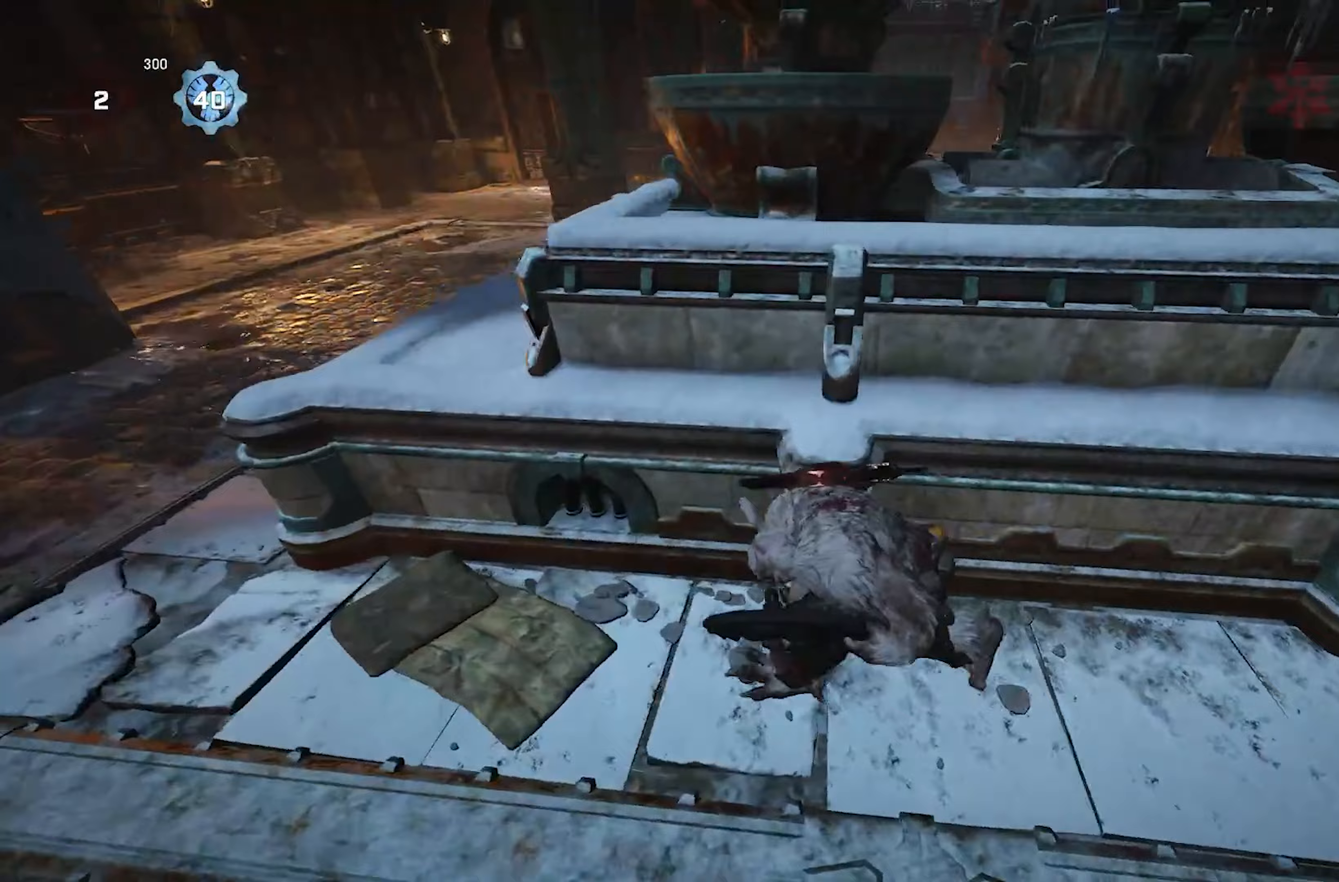
{"buttons": [], "left_stick": "down-right", "right_stick": "center", "events": [[317, "X", "up"], [317, "left_stick", "down-left"], [350, "right_stick", "right"], [367, "left_stick", "down-right"], [483, "right_stick", "center"]]}
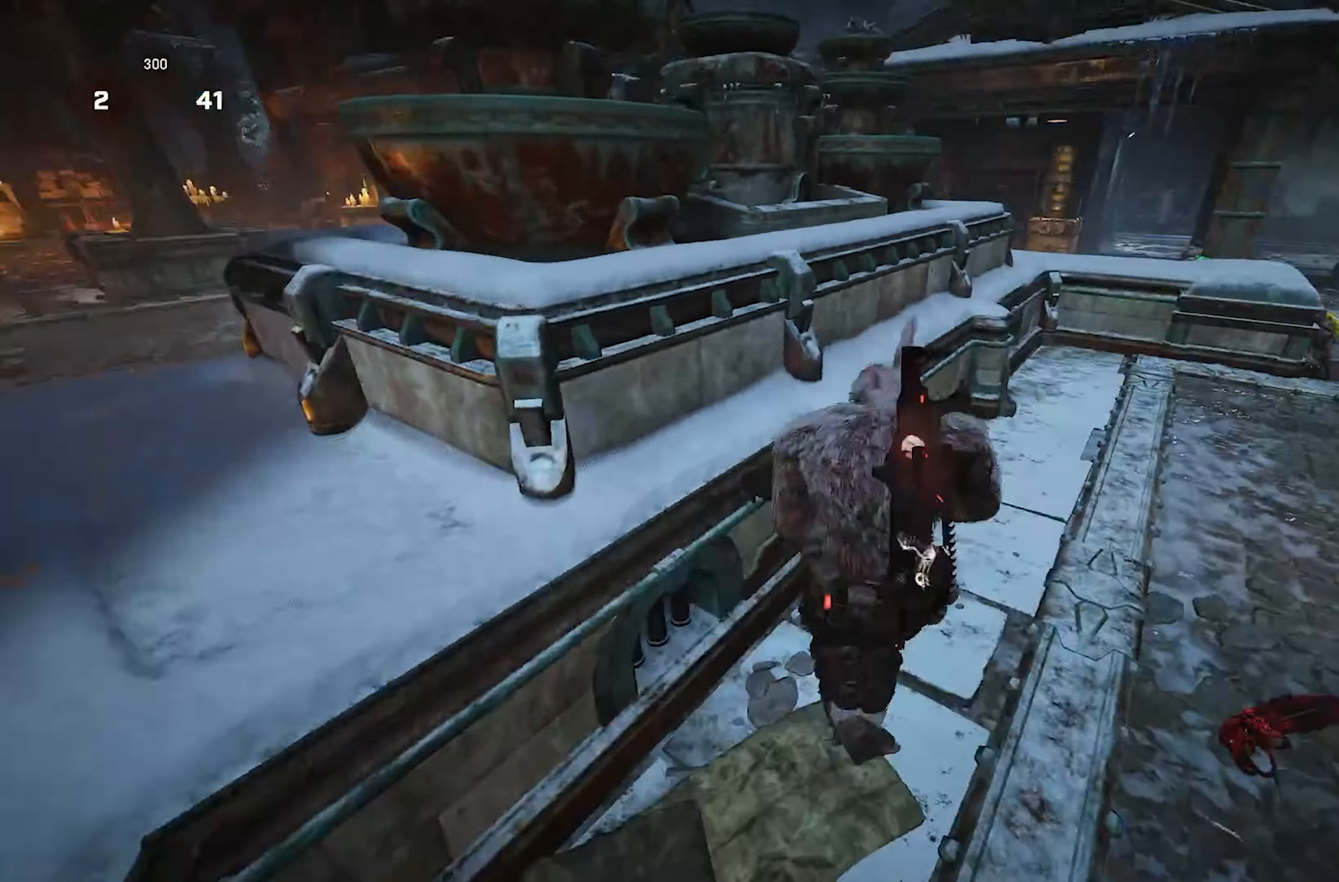
{"buttons": ["A"], "left_stick": "up-left", "right_stick": "down-right", "events": [[17, "right_stick", "left"], [67, "left_stick", "left"], [133, "left_stick", "up-left"], [150, "A", "down"], [183, "right_stick", "center"], [250, "A", "up"], [350, "right_stick", "down-right"], [417, "A", "down"]]}
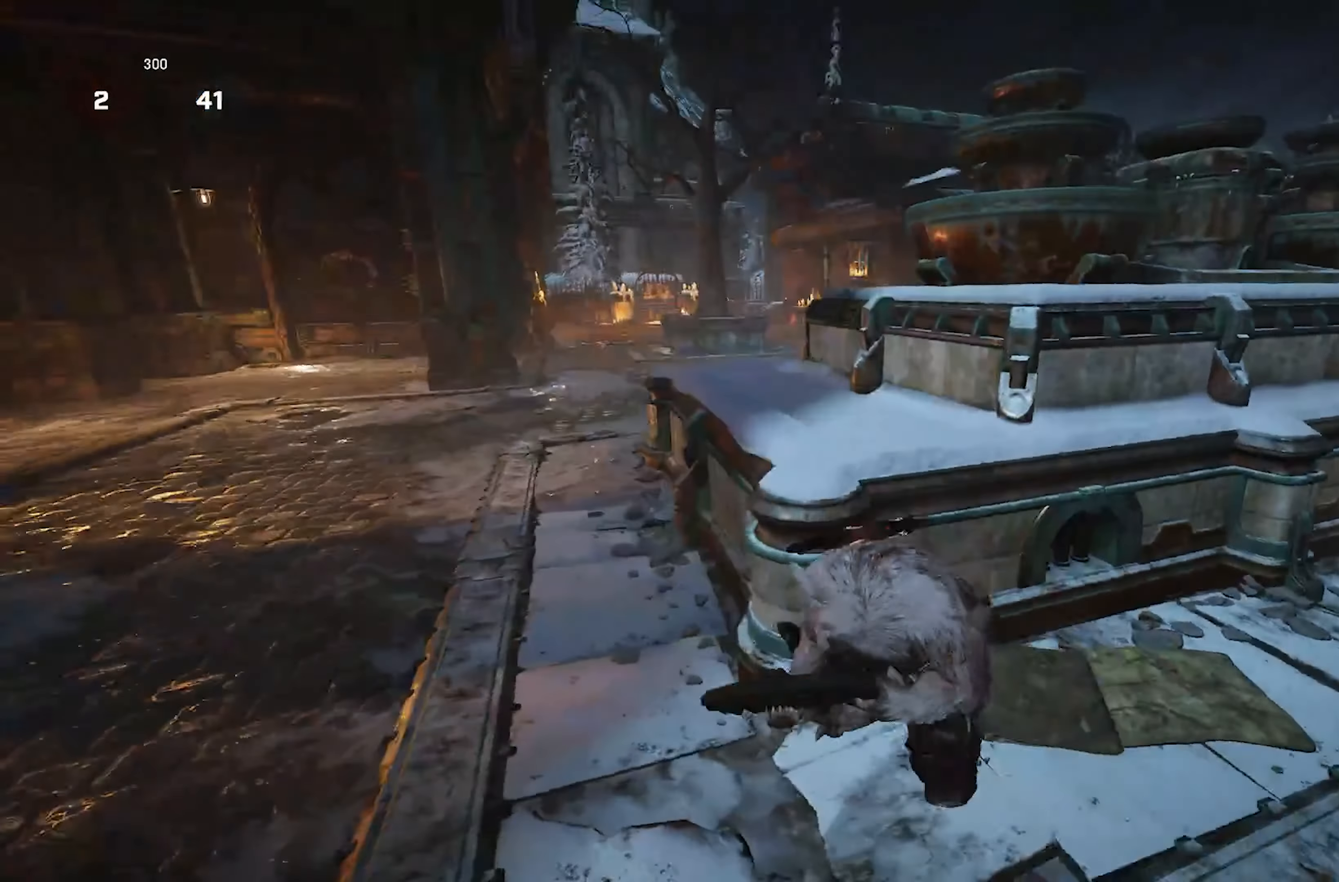
{"buttons": [], "left_stick": "up-right", "right_stick": "right", "events": [[17, "A", "up"], [33, "right_stick", "center"], [67, "X", "down"], [133, "left_stick", "left"], [433, "X", "up"], [467, "right_stick", "right"], [483, "left_stick", "up-right"]]}
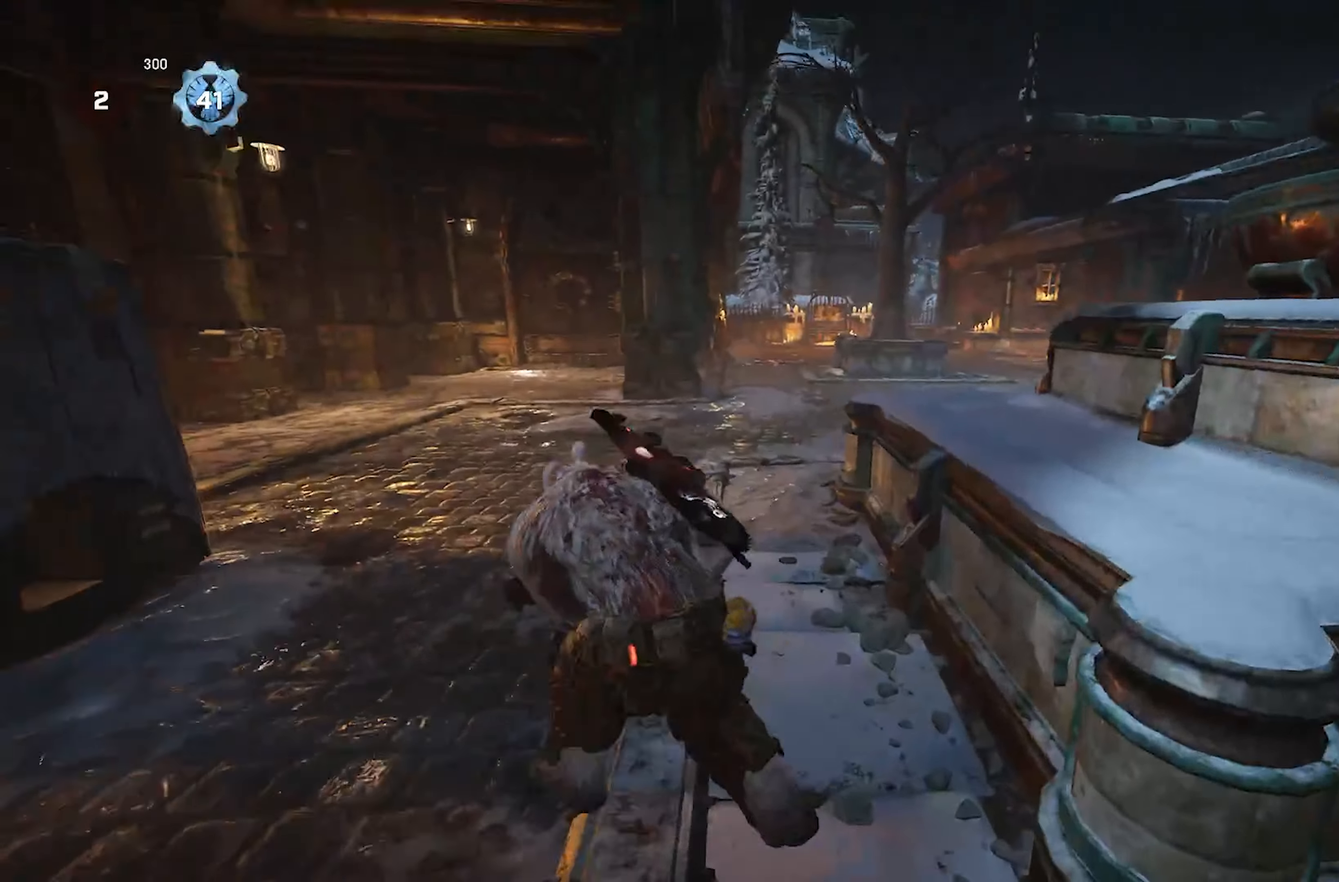
{"buttons": [], "left_stick": "down-left", "right_stick": "center", "events": [[100, "A", "down"], [183, "A", "up"], [183, "right_stick", "down-right"], [233, "left_stick", "center"], [333, "left_stick", "down-left"], [450, "right_stick", "center"]]}
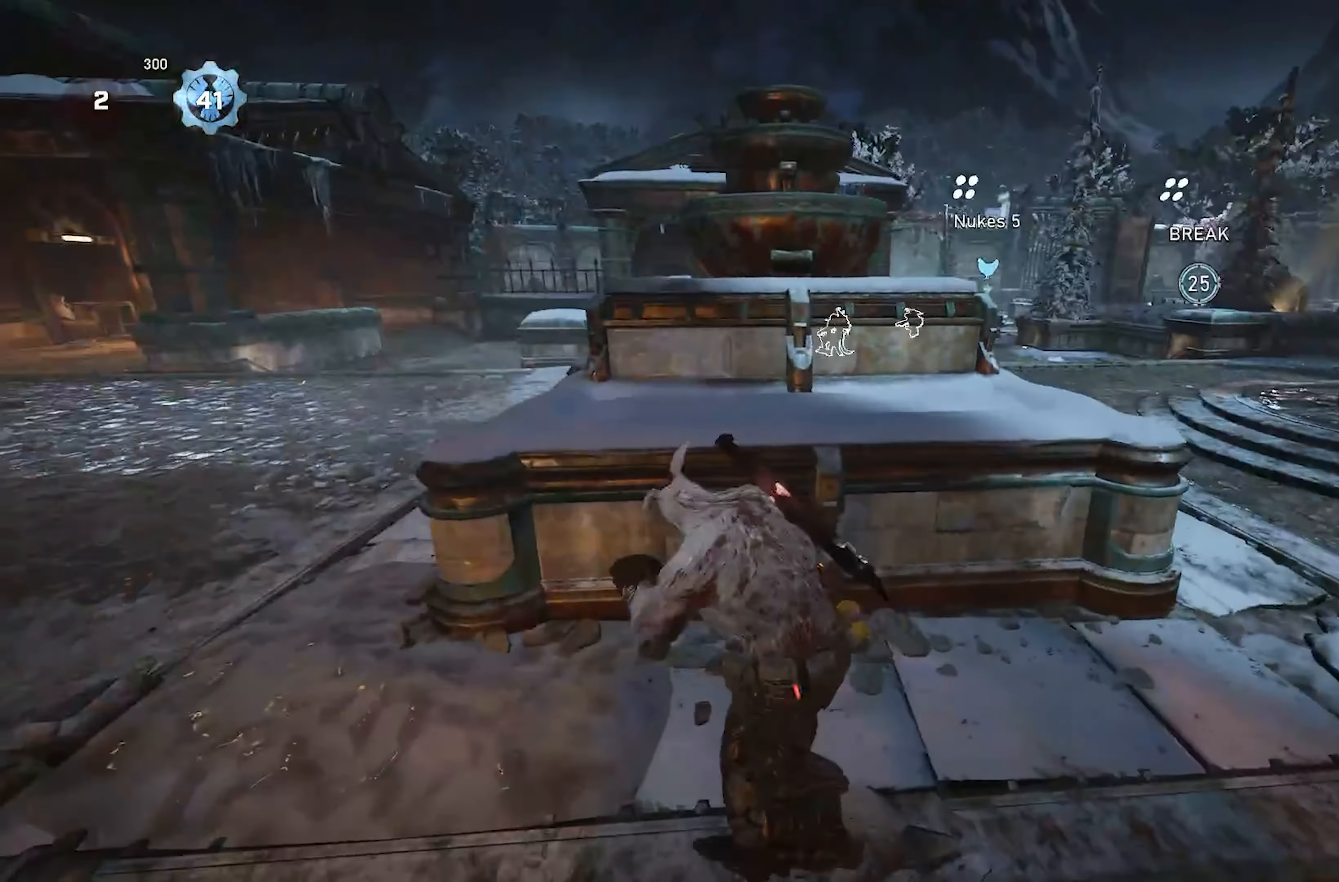
{"buttons": ["X"], "left_stick": "up-left", "right_stick": "center", "events": [[67, "left_stick", "up-left"], [117, "A", "down"], [200, "A", "up"], [367, "A", "down"], [383, "right_stick", "down-left"], [450, "X", "down"], [467, "A", "up"], [483, "right_stick", "center"]]}
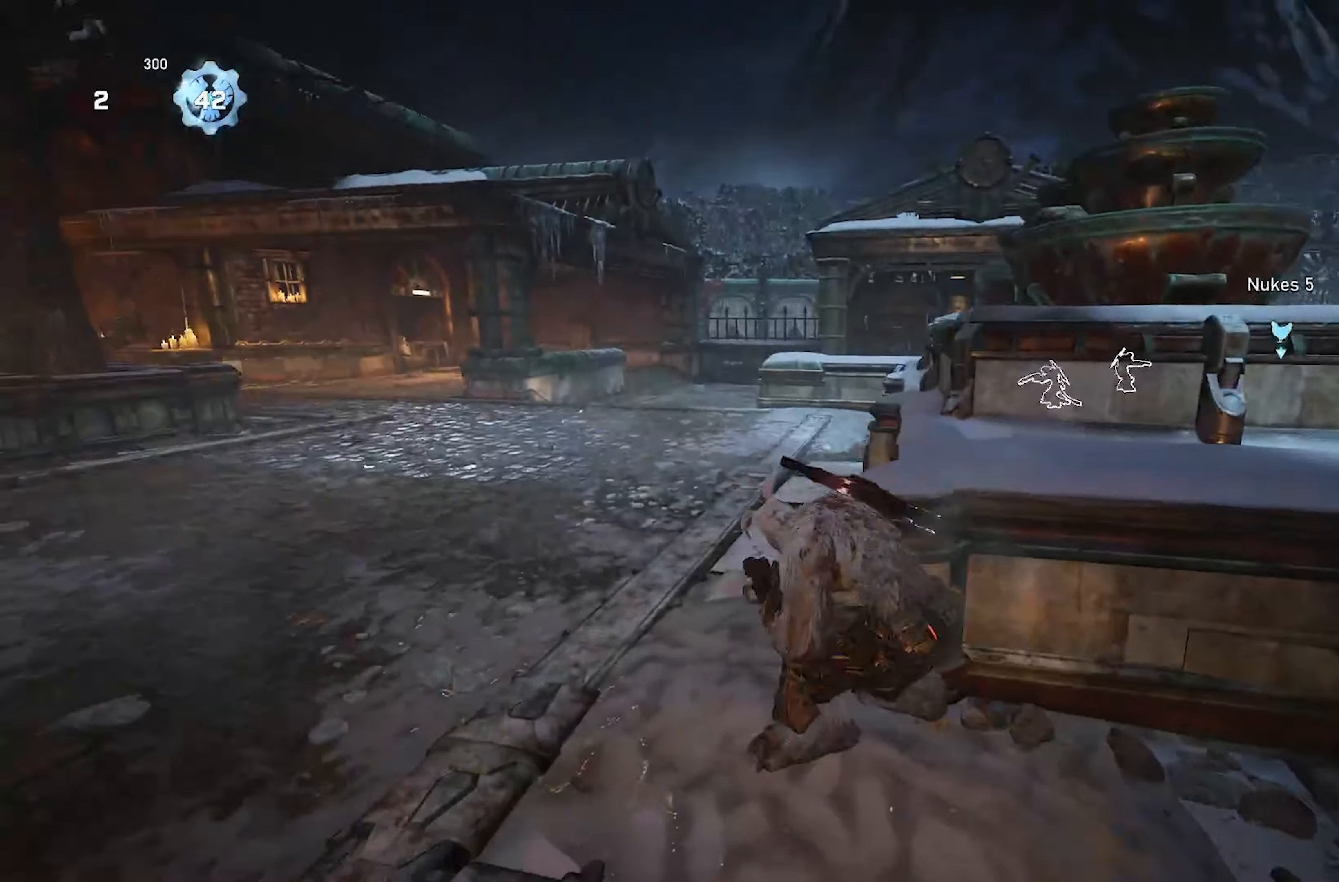
{"buttons": ["X", "L1"], "left_stick": "up-left", "right_stick": "center", "events": [[183, "L1", "down"]]}
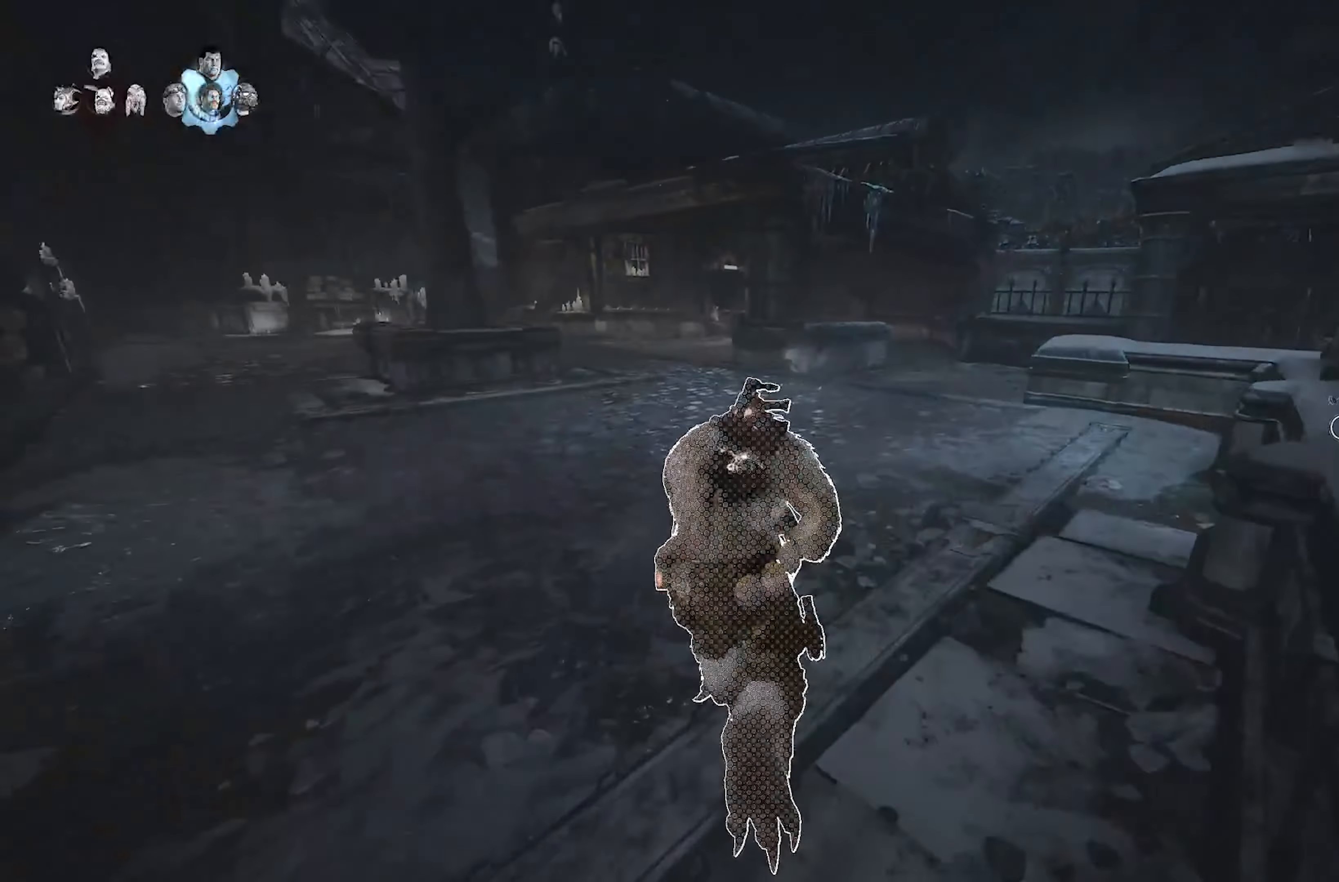
{"buttons": ["X", "L1"], "left_stick": "up-right", "right_stick": "center", "events": [[100, "L1", "up"], [300, "left_stick", "up-right"], [483, "L1", "down"]]}
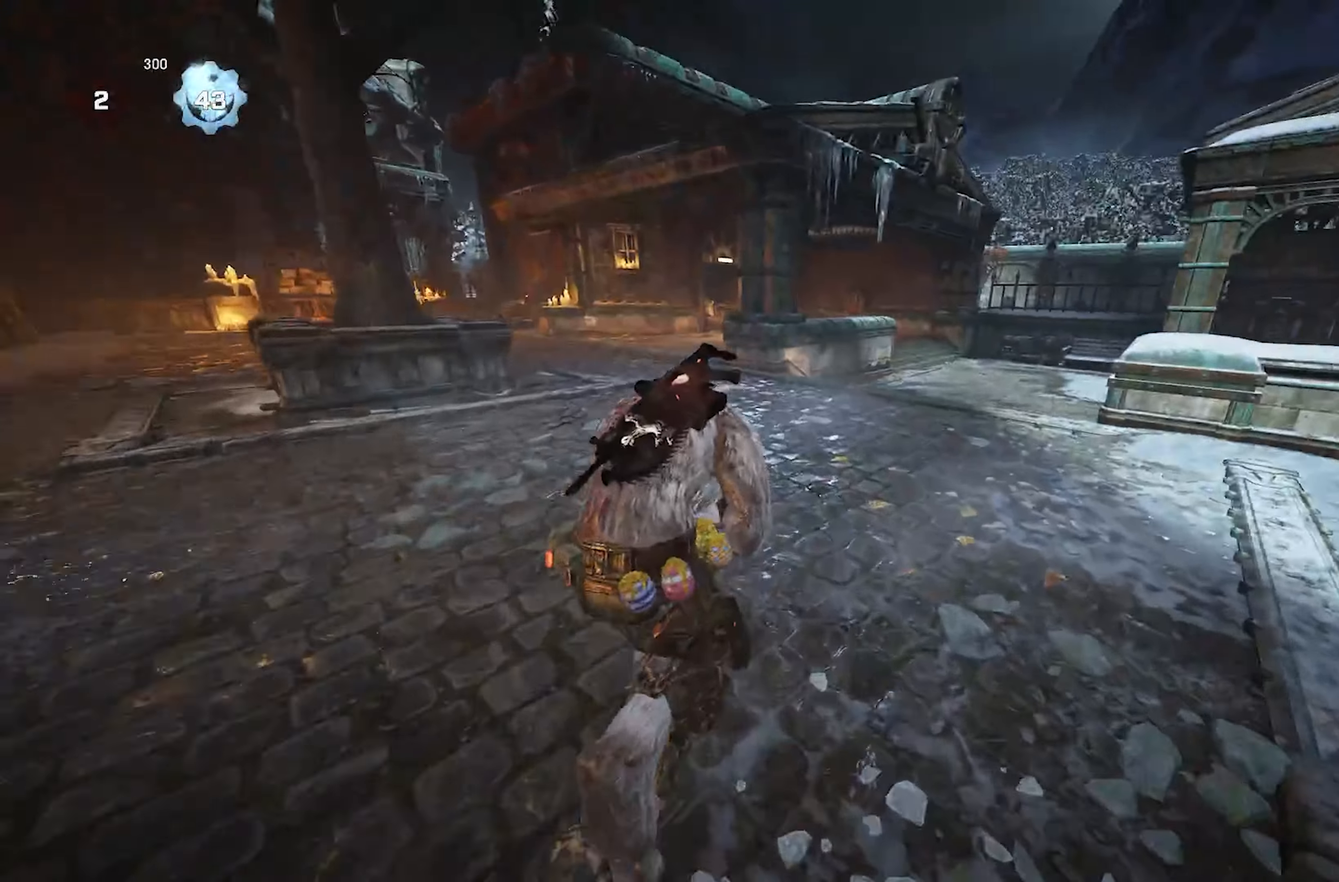
{"buttons": ["X"], "left_stick": "up-right", "right_stick": "center", "events": [[467, "L1", "up"]]}
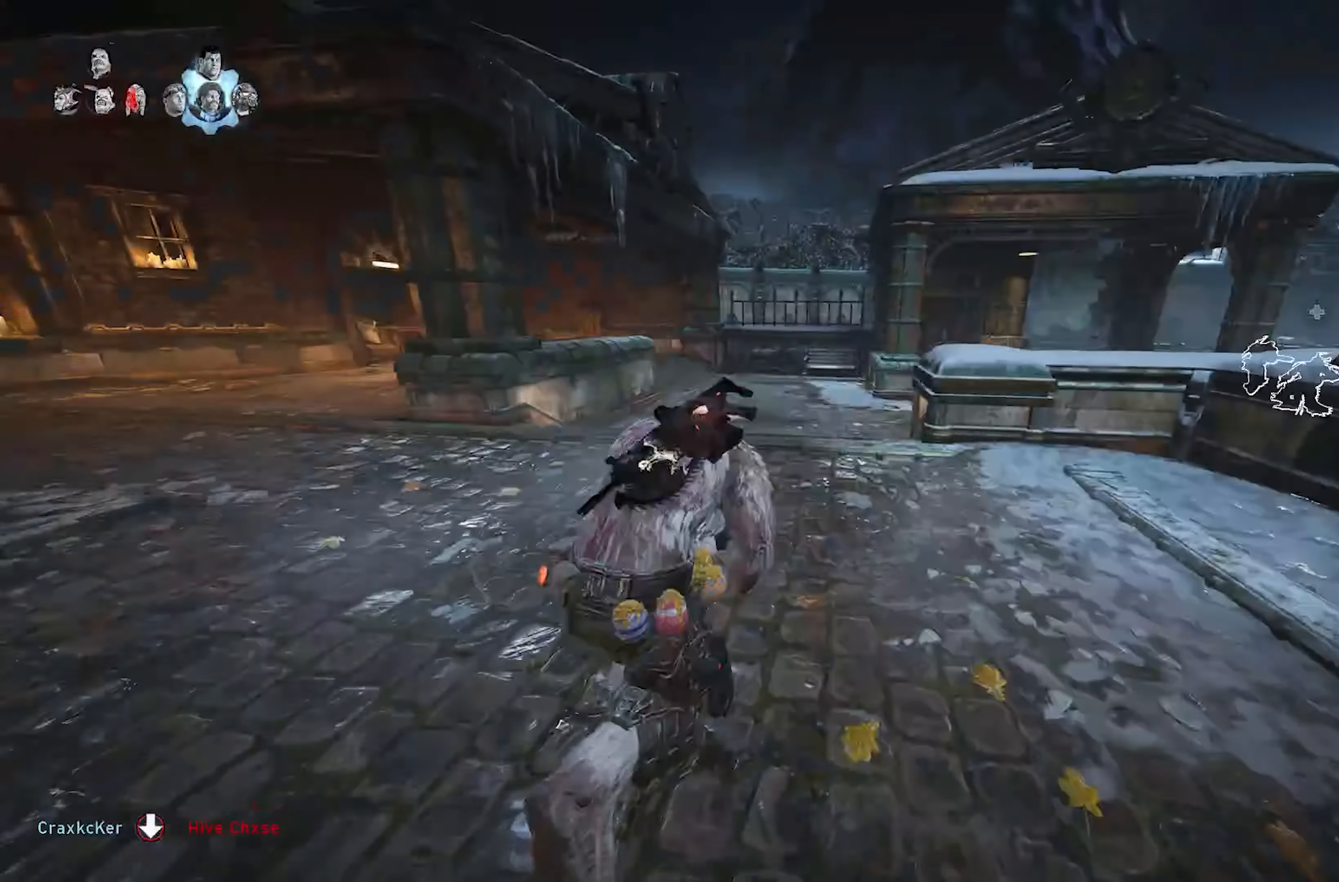
{"buttons": ["A", "X"], "left_stick": "up", "right_stick": "right", "events": [[433, "left_stick", "up"], [450, "A", "down"], [467, "right_stick", "right"]]}
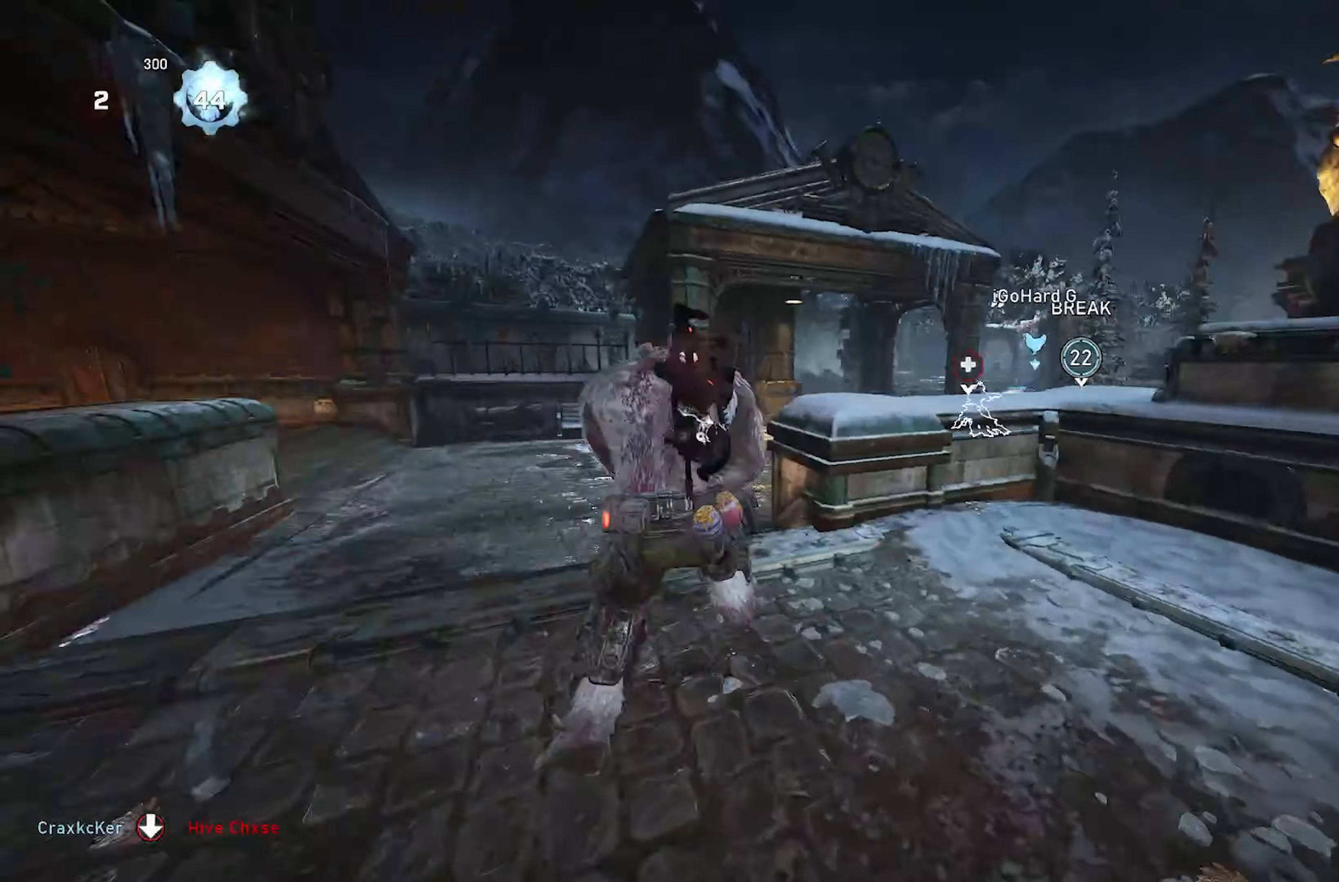
{"buttons": ["A", "X"], "left_stick": "up", "right_stick": "center", "events": [[50, "A", "up"], [50, "left_stick", "up-left"], [83, "right_stick", "down-right"], [217, "right_stick", "center"], [400, "left_stick", "up"], [450, "A", "down"]]}
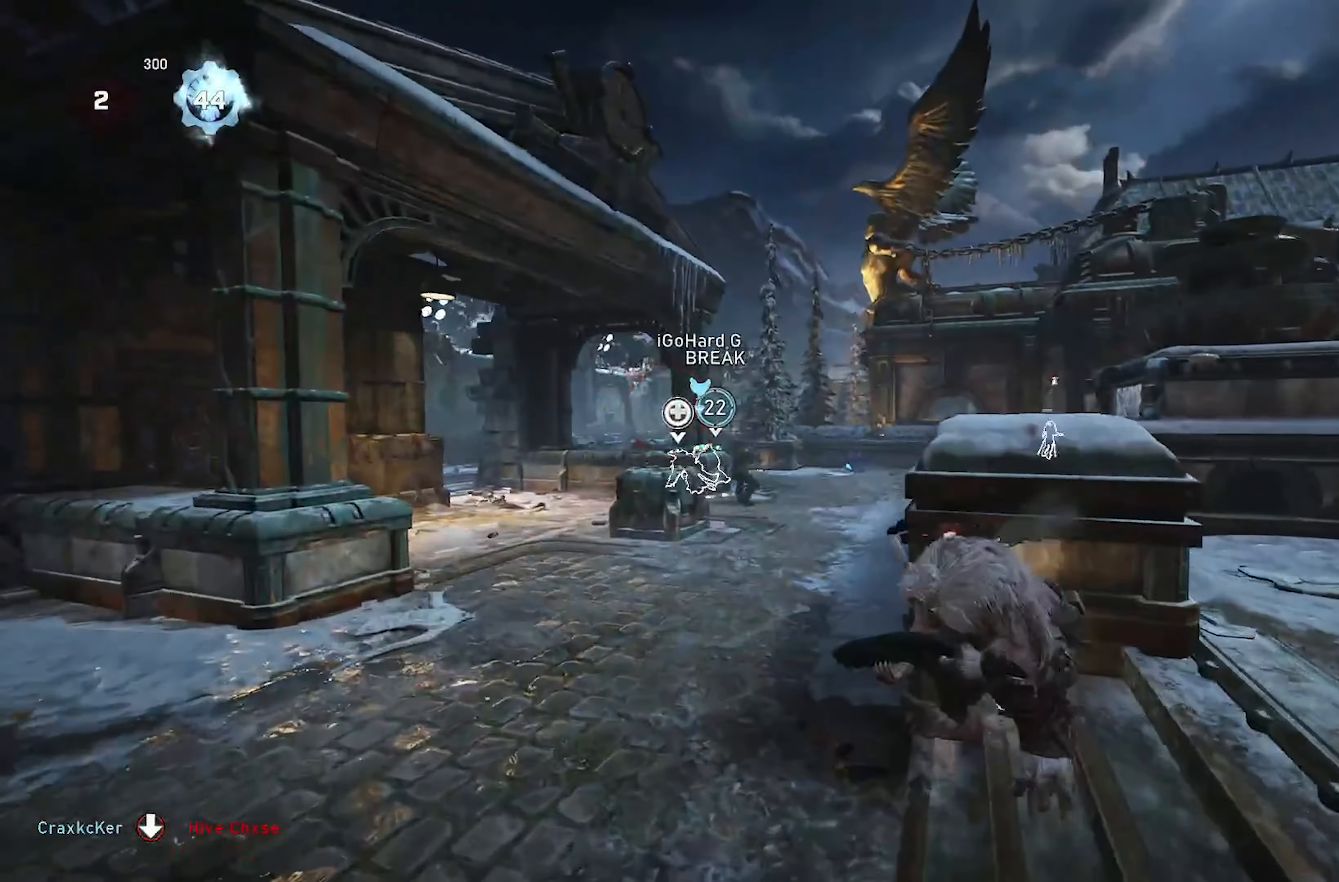
{"buttons": ["X"], "left_stick": "up", "right_stick": "center", "events": [[50, "A", "up"], [167, "R2", "down"], [367, "R2", "up"]]}
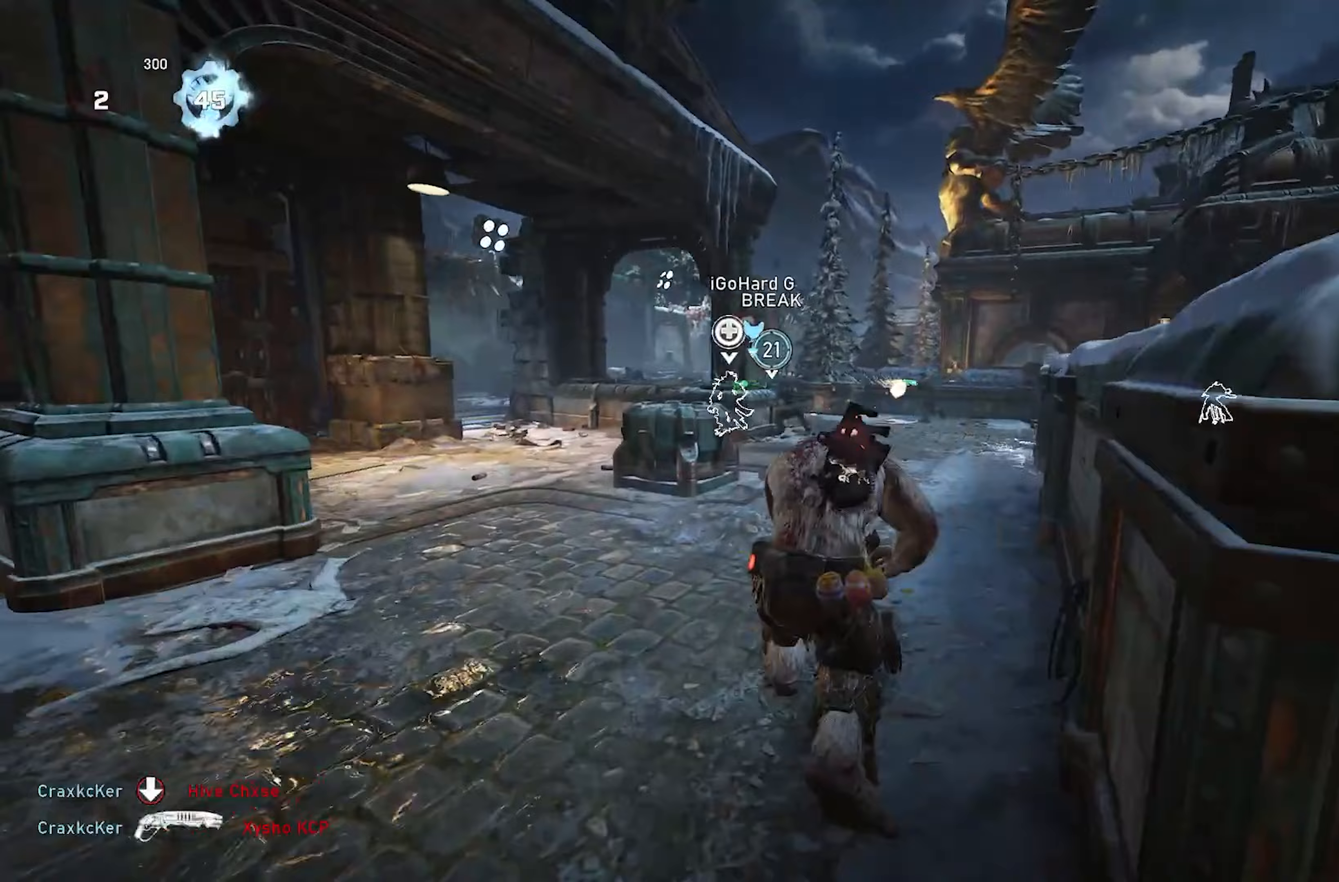
{"buttons": ["X"], "left_stick": "up", "right_stick": "center", "events": [[217, "A", "down"], [317, "A", "up"]]}
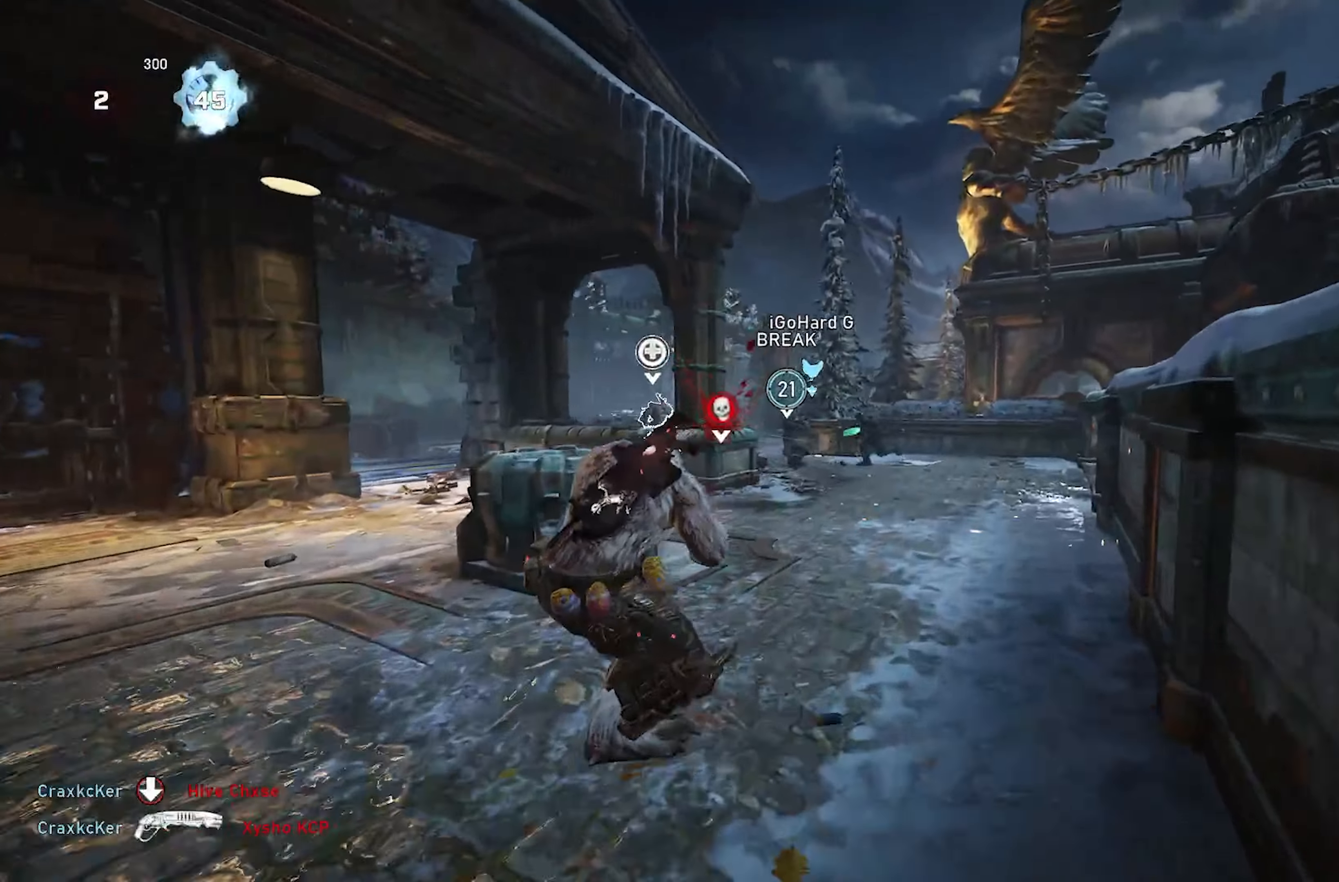
{"buttons": ["X", "L2", "R2"], "left_stick": "up", "right_stick": "down-right", "events": [[267, "A", "down"], [300, "L2", "down"], [333, "right_stick", "down-right"], [367, "A", "up"], [383, "L3", "down"], [450, "R2", "down"], [483, "L3", "up"]]}
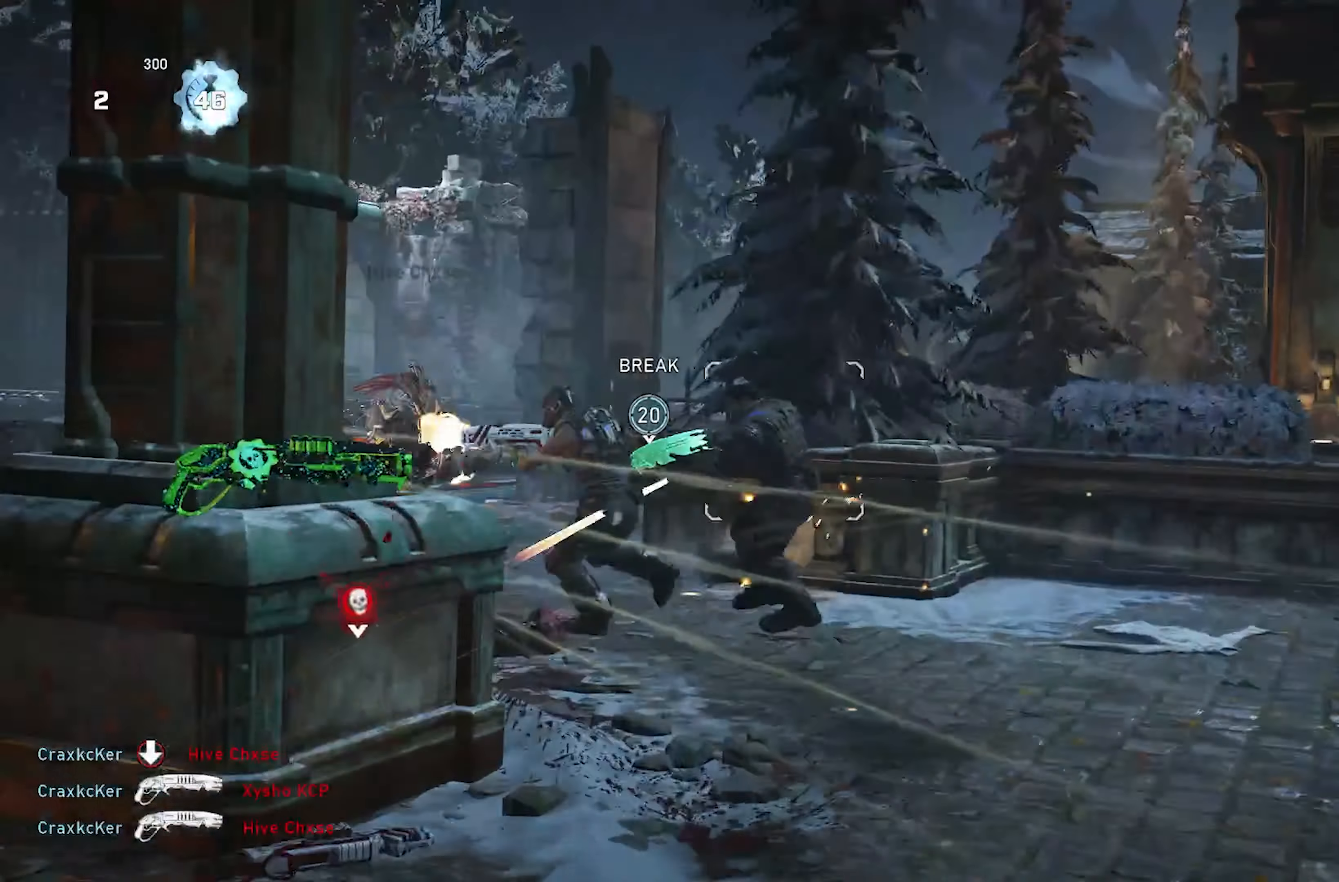
{"buttons": [], "left_stick": "down-right", "right_stick": "down", "events": [[33, "L2", "up"], [33, "right_stick", "center"], [117, "R2", "up"], [250, "A", "down"], [250, "X", "up"], [350, "A", "up"], [400, "right_stick", "down"], [467, "left_stick", "down-right"]]}
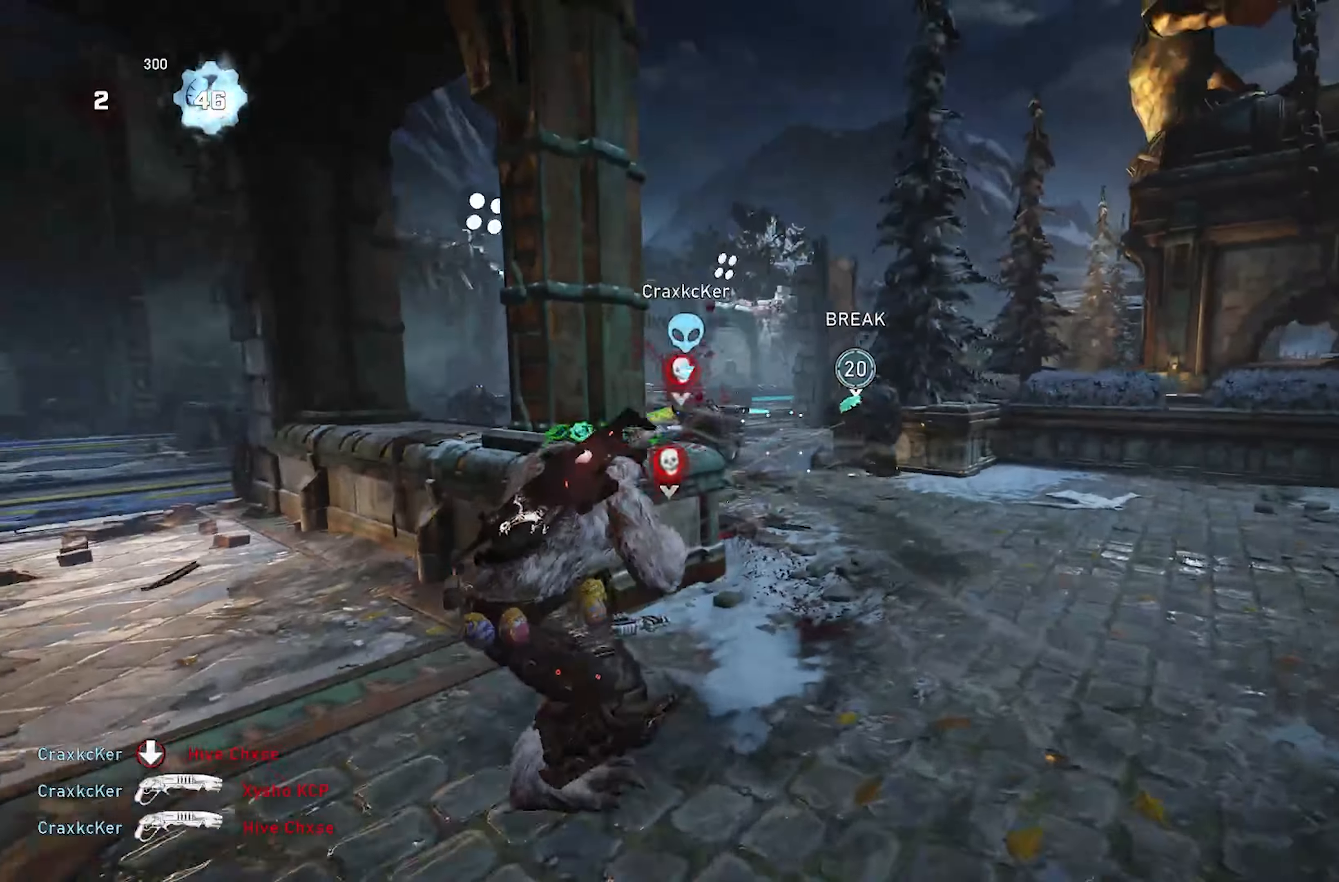
{"buttons": ["R2"], "left_stick": "up-right", "right_stick": "center", "events": [[117, "right_stick", "center"], [433, "left_stick", "up-right"], [433, "right_stick", "up-left"], [483, "R2", "down"], [500, "right_stick", "center"]]}
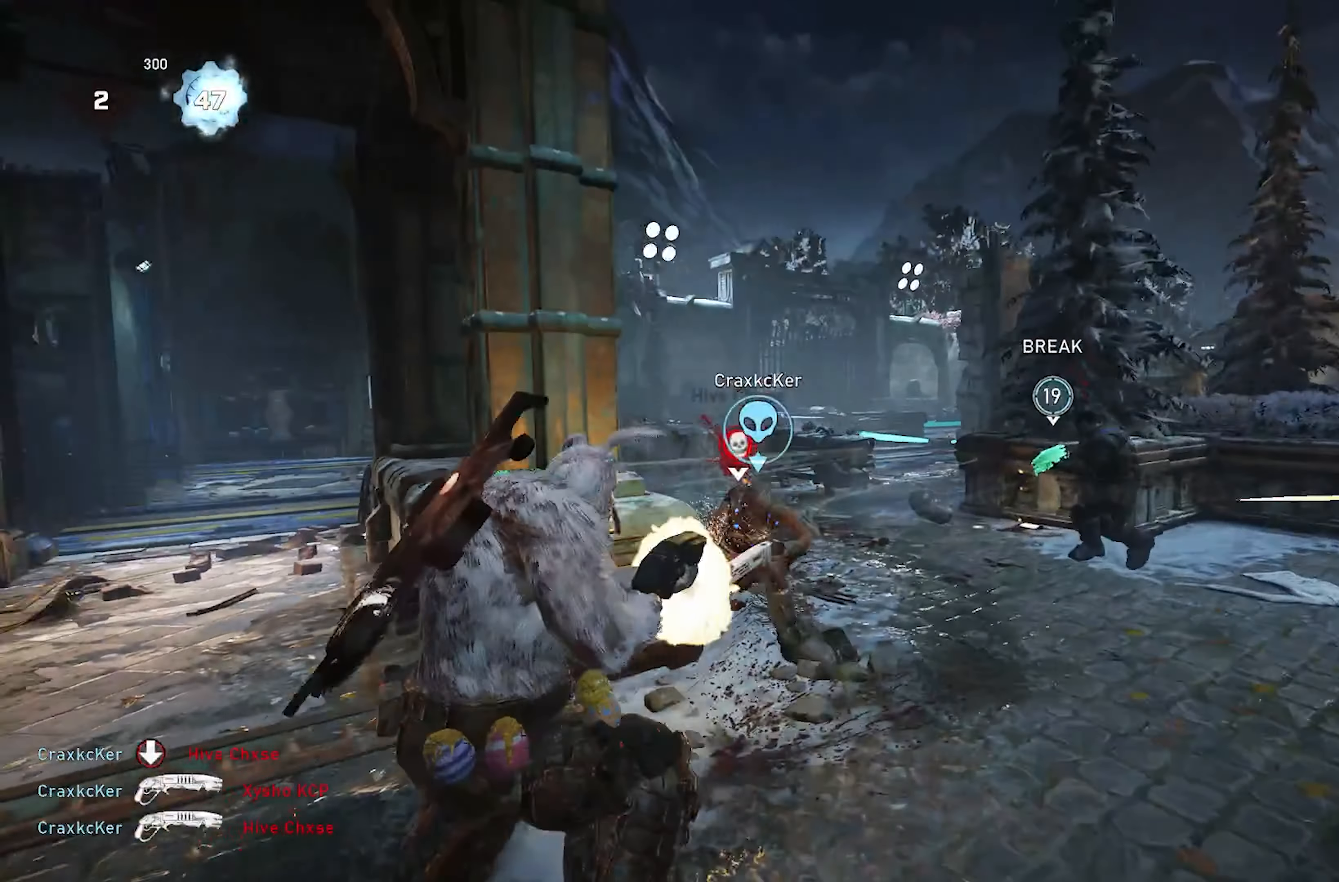
{"buttons": ["X"], "left_stick": "left", "right_stick": "center", "events": [[50, "left_stick", "down-left"], [67, "right_stick", "down"], [150, "R2", "up"], [150, "right_stick", "center"], [217, "left_stick", "left"], [350, "right_stick", "down-right"], [417, "right_stick", "center"], [483, "X", "down"]]}
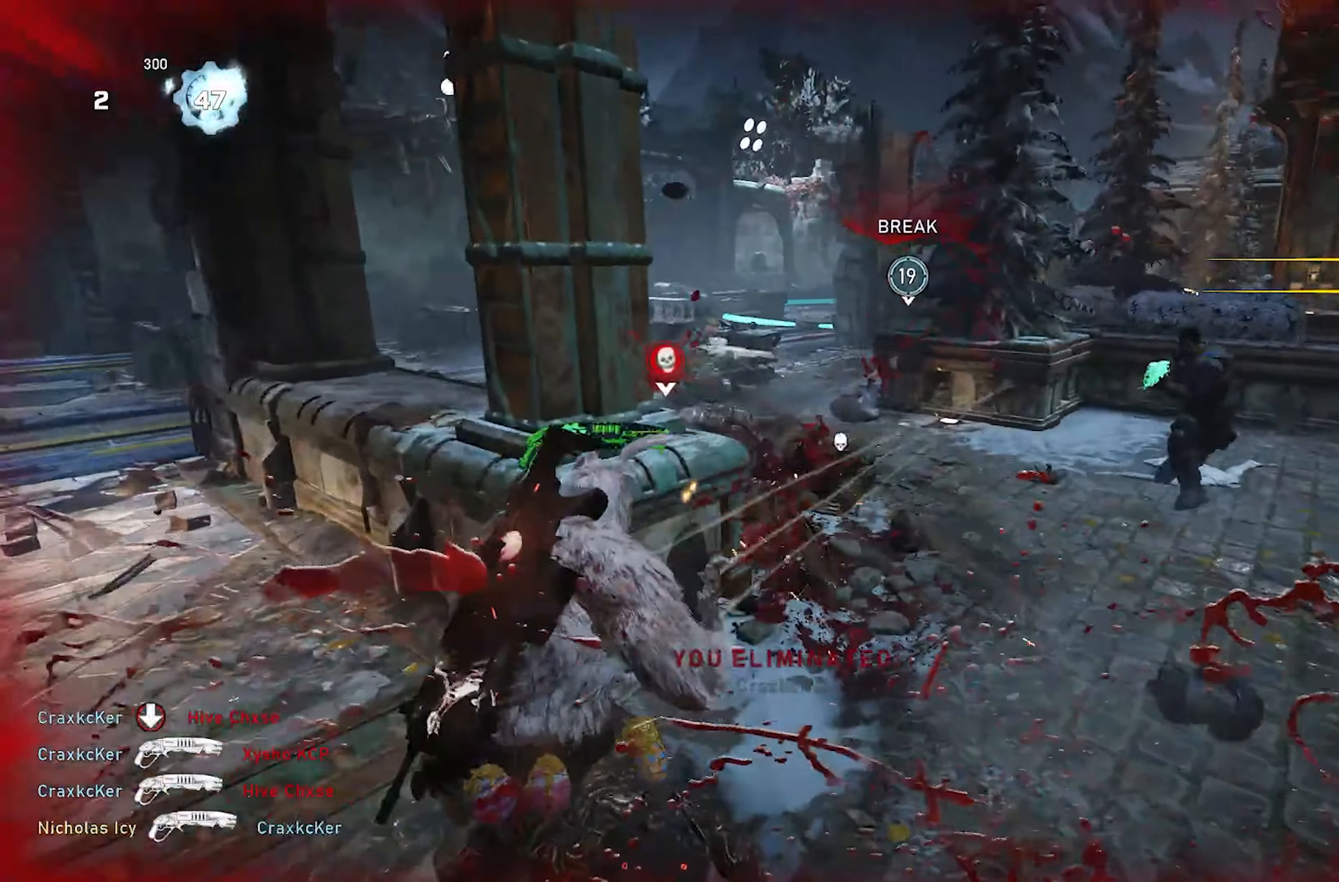
{"buttons": [], "left_stick": "right", "right_stick": "center", "events": [[183, "left_stick", "right"], [500, "X", "up"]]}
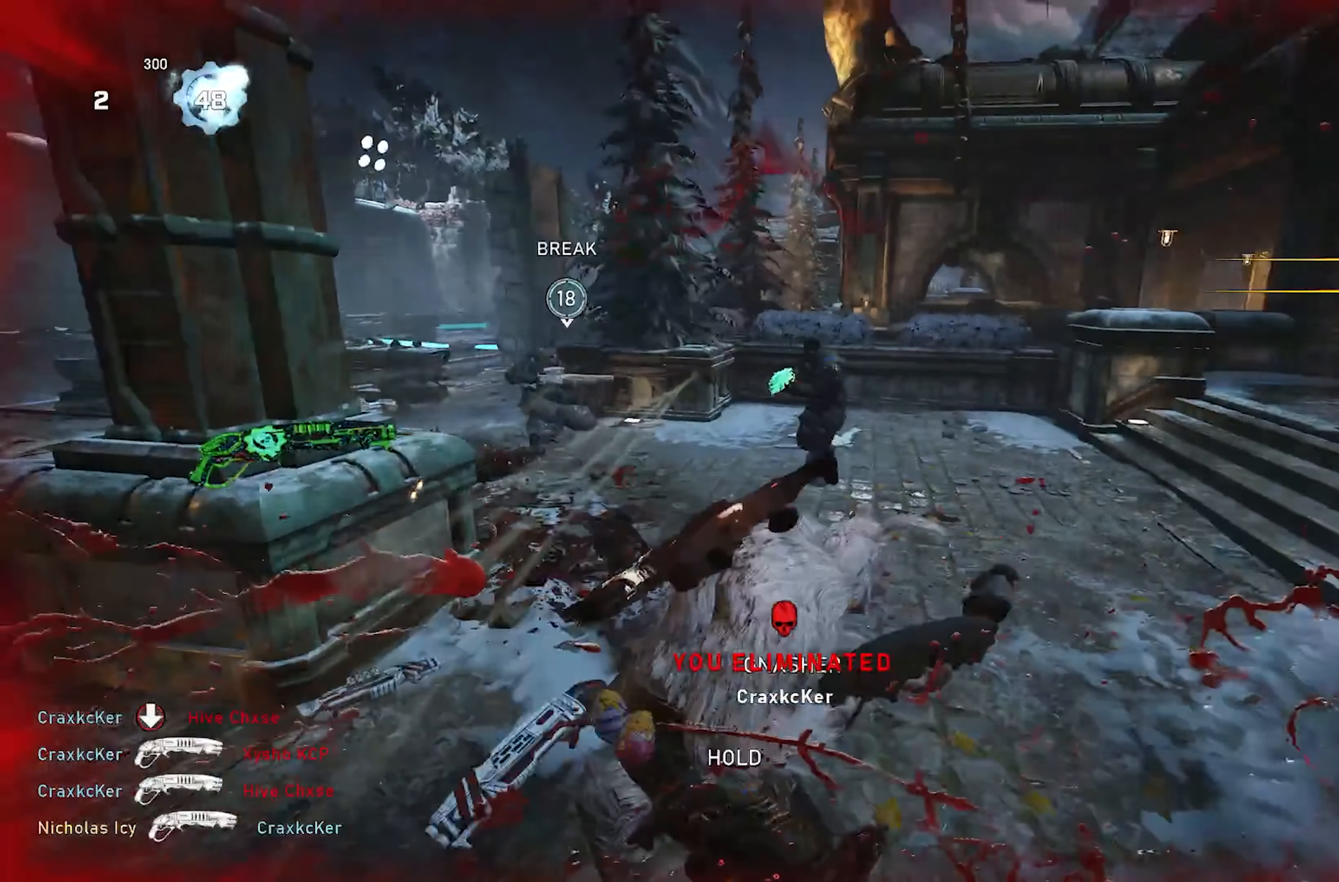
{"buttons": ["X"], "left_stick": "up", "right_stick": "center", "events": [[17, "right_stick", "left"], [33, "left_stick", "up-left"], [83, "A", "down"], [167, "A", "up"], [200, "X", "down"], [217, "right_stick", "center"], [233, "left_stick", "up-right"], [300, "right_stick", "down"], [417, "left_stick", "up"], [417, "right_stick", "center"]]}
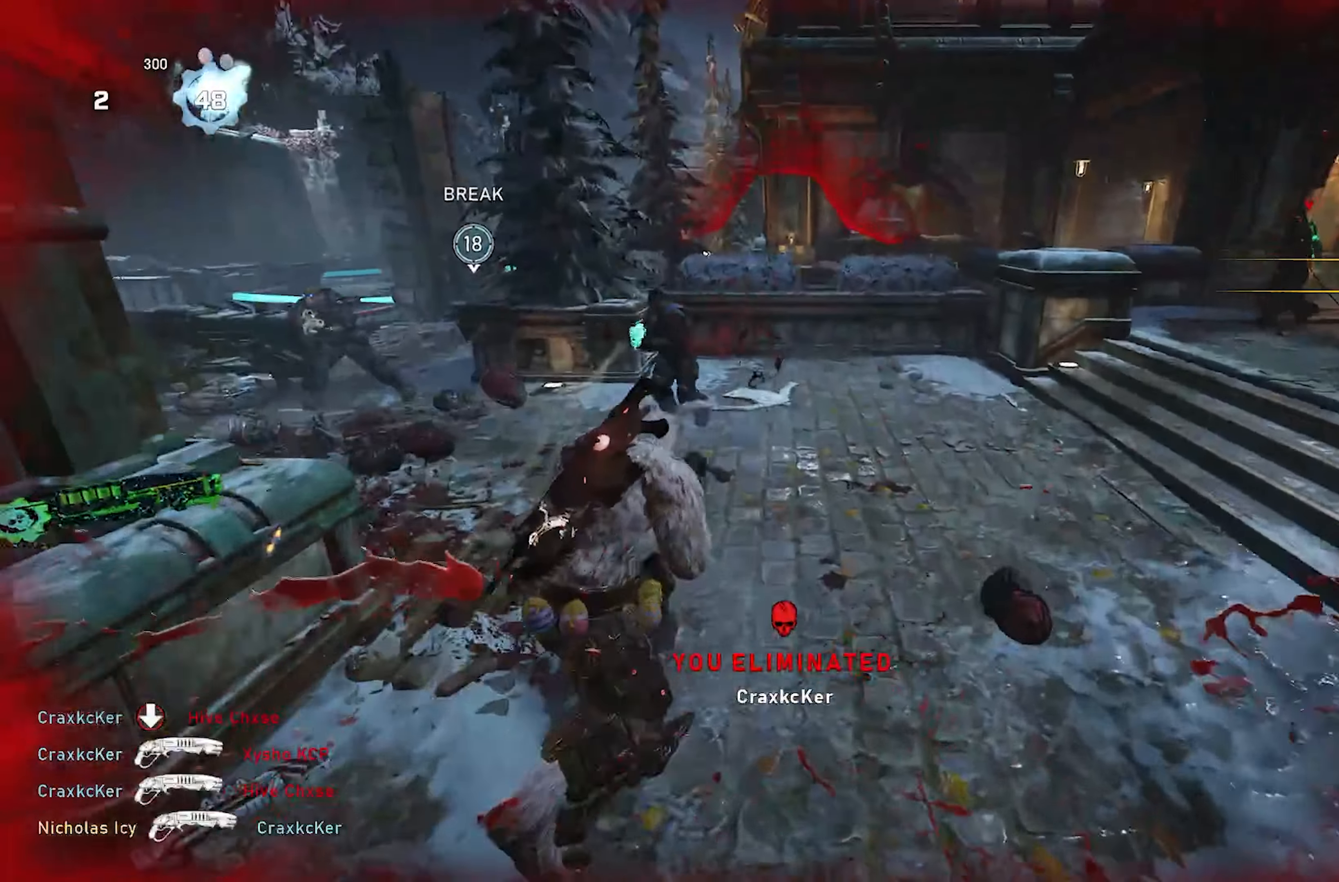
{"buttons": [], "left_stick": "down-left", "right_stick": "down", "events": [[183, "X", "up"], [283, "right_stick", "up"], [350, "left_stick", "down-left"], [367, "R2", "down"], [367, "X", "down"], [400, "right_stick", "down-left"], [450, "X", "up"], [467, "R2", "up"], [500, "right_stick", "down"]]}
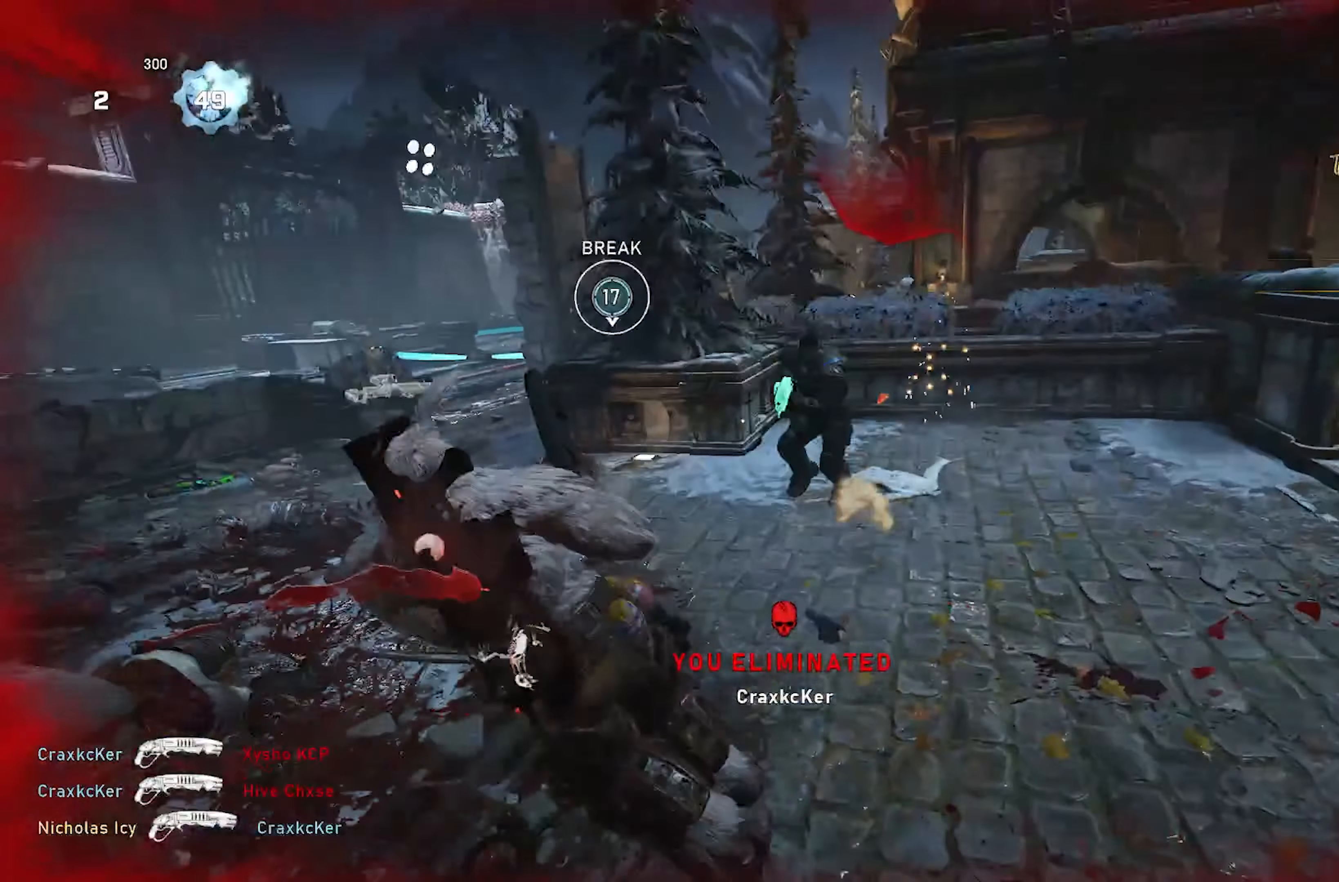
{"buttons": ["X"], "left_stick": "up", "right_stick": "left", "events": [[17, "right_stick", "down-left"], [33, "right_stick", "right"], [150, "left_stick", "down-right"], [200, "left_stick", "center"], [267, "X", "down"], [283, "right_stick", "center"], [500, "left_stick", "up"], [500, "right_stick", "left"]]}
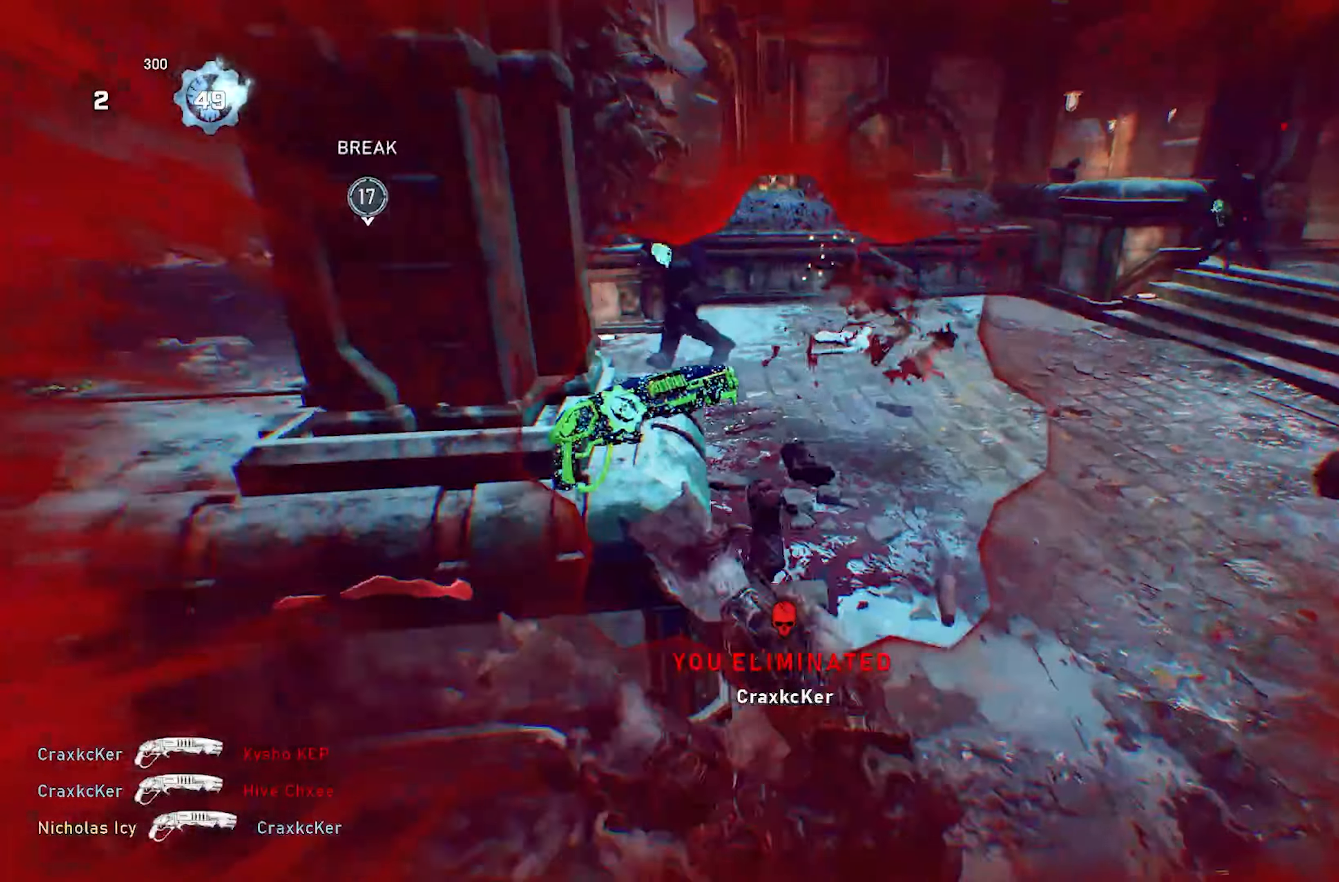
{"buttons": [], "left_stick": "up-right", "right_stick": "center", "events": [[100, "right_stick", "center"], [467, "X", "up"], [467, "left_stick", "up-right"]]}
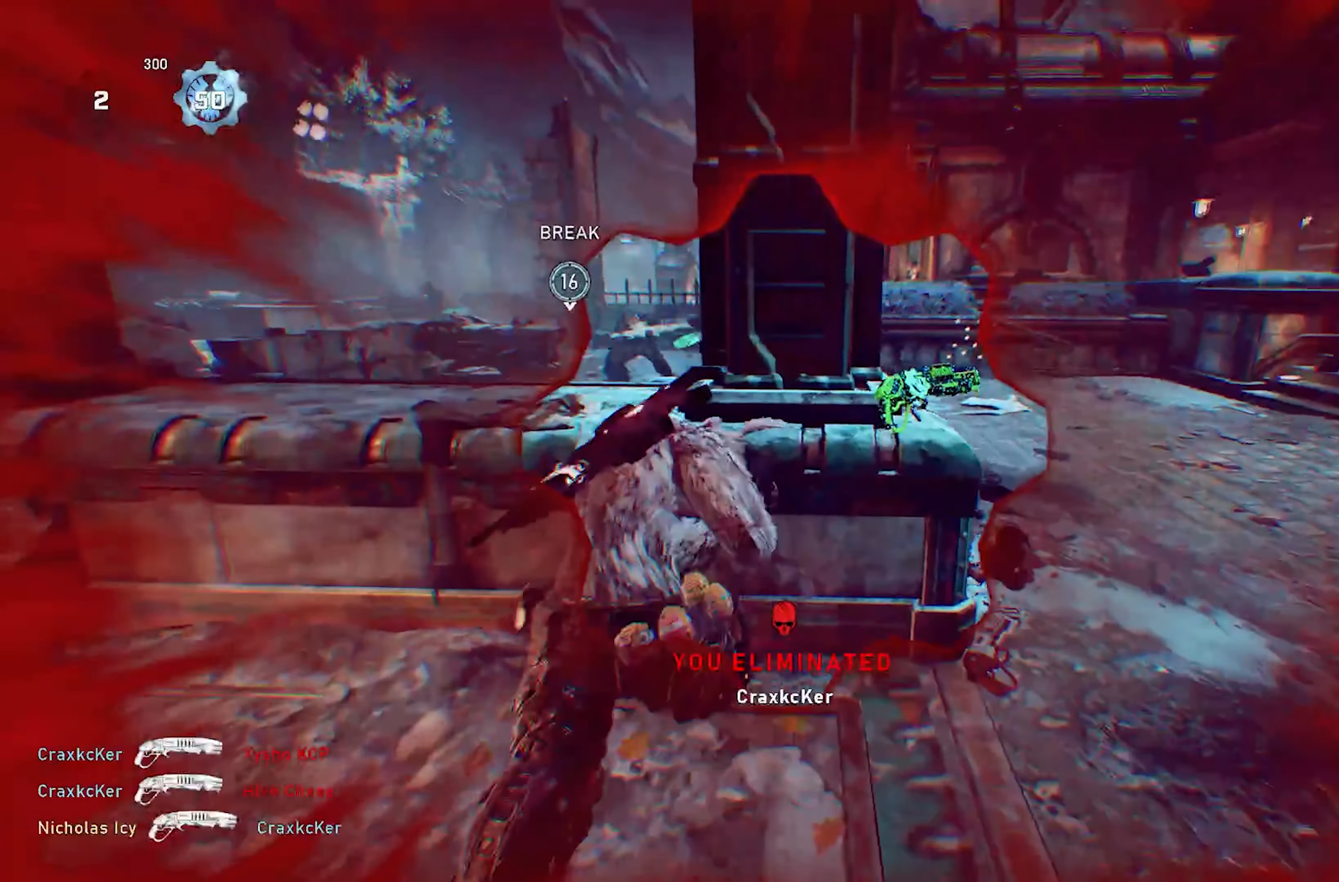
{"buttons": [], "left_stick": "up-right", "right_stick": "center", "events": [[67, "A", "down"], [100, "right_stick", "down-left"], [150, "A", "up"], [233, "A", "down"], [333, "A", "up"], [367, "right_stick", "center"]]}
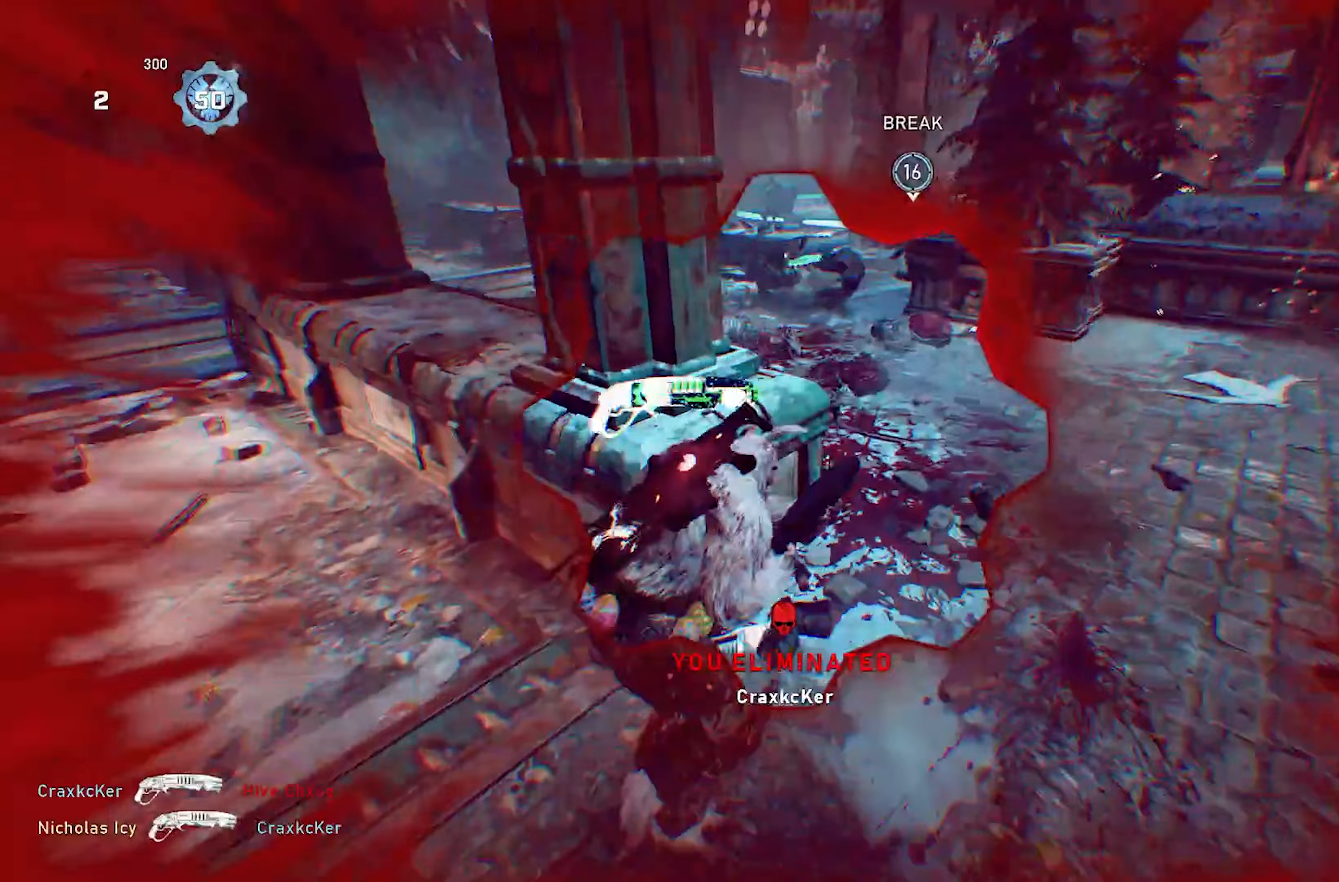
{"buttons": [], "left_stick": "left", "right_stick": "center", "events": [[50, "right_stick", "up-left"], [83, "A", "down"], [117, "right_stick", "center"], [167, "A", "up"], [250, "left_stick", "down-right"], [267, "right_stick", "up-right"], [317, "right_stick", "center"], [333, "R2", "down"], [333, "left_stick", "down-left"], [367, "right_stick", "down-left"], [450, "left_stick", "left"], [467, "R2", "up"], [483, "right_stick", "center"]]}
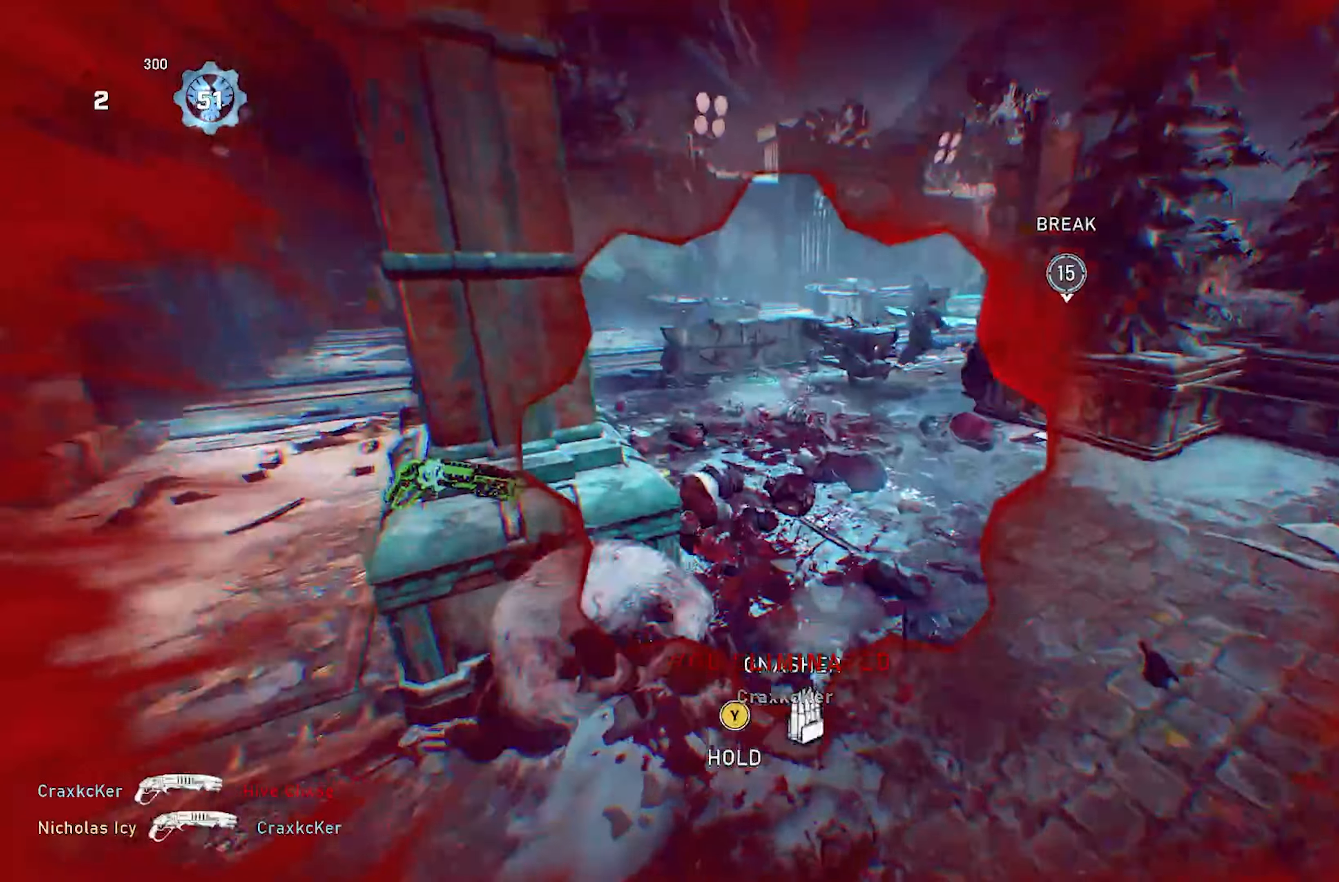
{"buttons": [], "left_stick": "up-left", "right_stick": "center", "events": [[33, "X", "down"], [283, "left_stick", "up-left"], [317, "A", "down"], [400, "X", "up"], [400, "right_stick", "up-right"], [417, "A", "up"], [467, "right_stick", "center"]]}
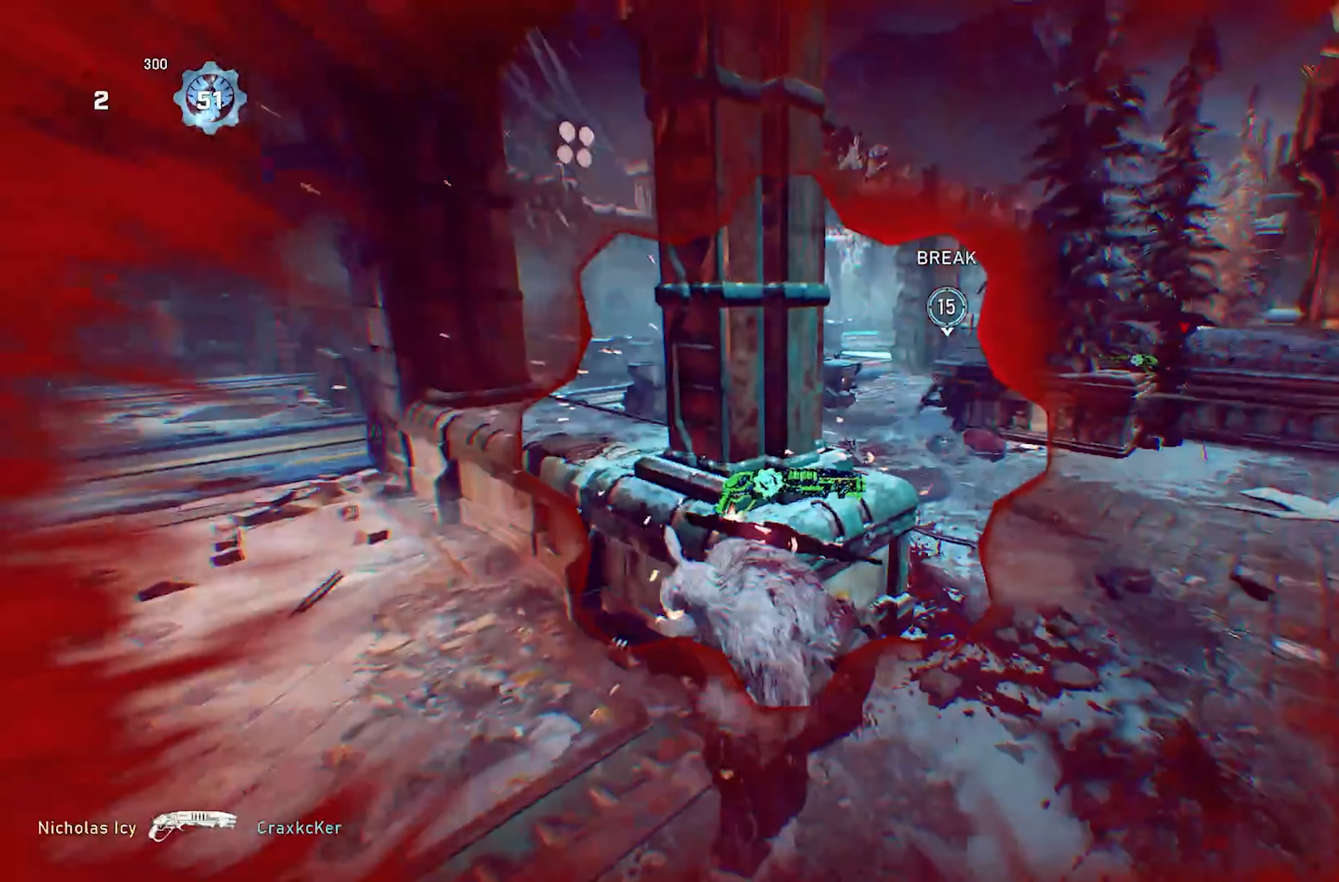
{"buttons": [], "left_stick": "center", "right_stick": "center", "events": [[200, "A", "down"], [283, "left_stick", "center"], [283, "right_stick", "down-right"], [300, "A", "up"], [383, "DPAD_RIGHT", "down"], [433, "right_stick", "center"], [450, "DPAD_RIGHT", "up"]]}
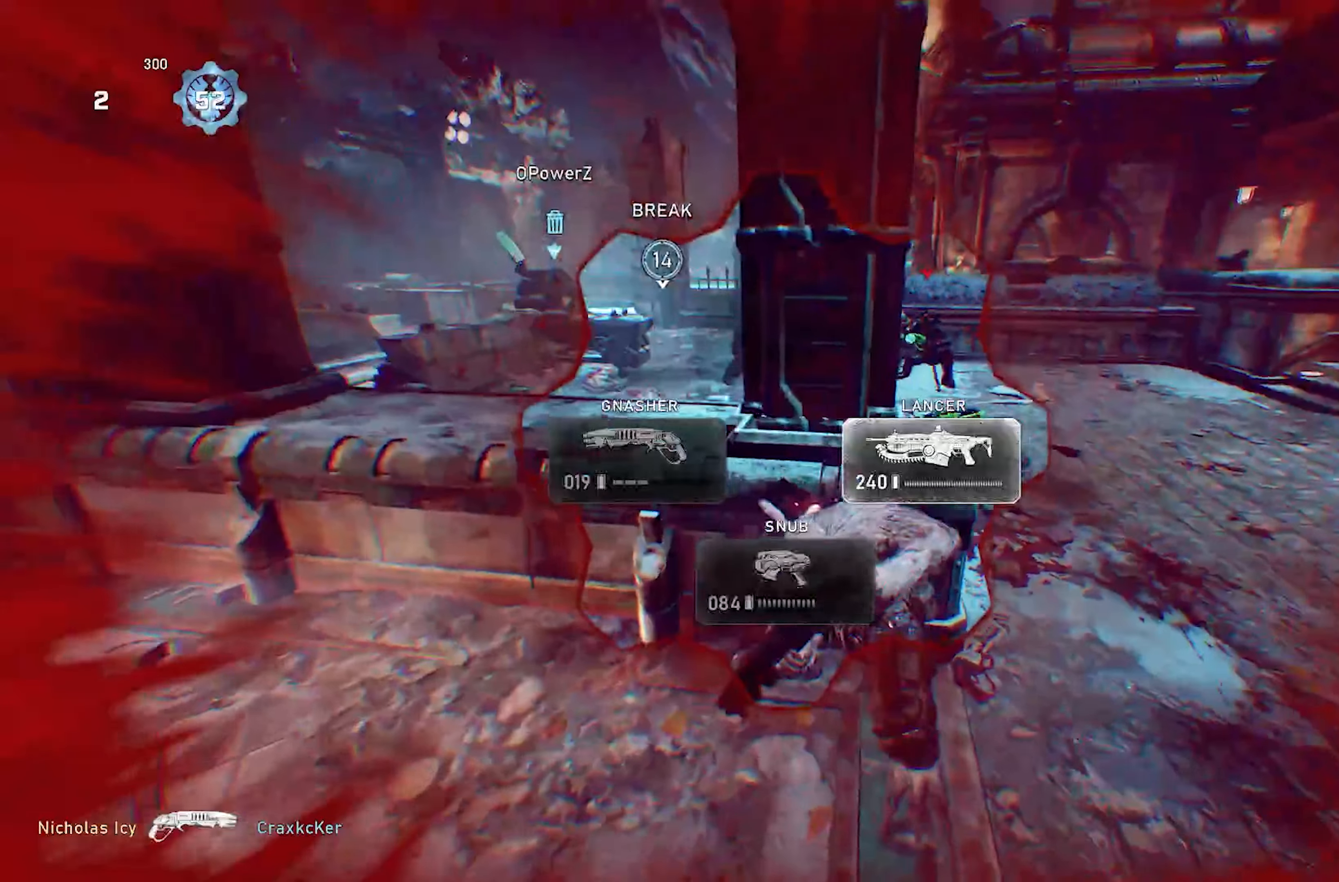
{"buttons": ["X"], "left_stick": "left", "right_stick": "center", "events": [[50, "X", "down"], [133, "left_stick", "left"]]}
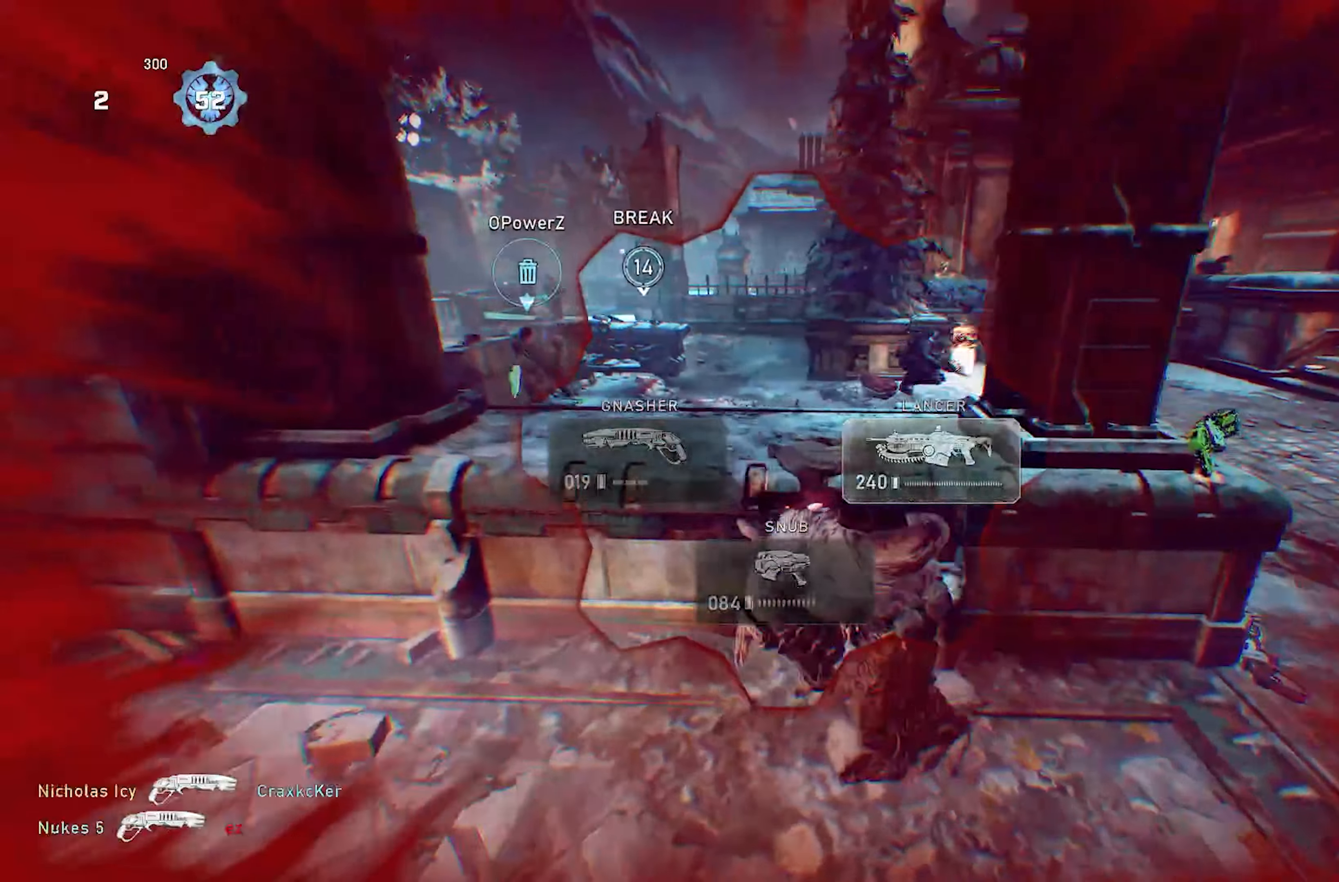
{"buttons": [], "left_stick": "right", "right_stick": "center", "events": [[300, "X", "up"], [383, "left_stick", "right"]]}
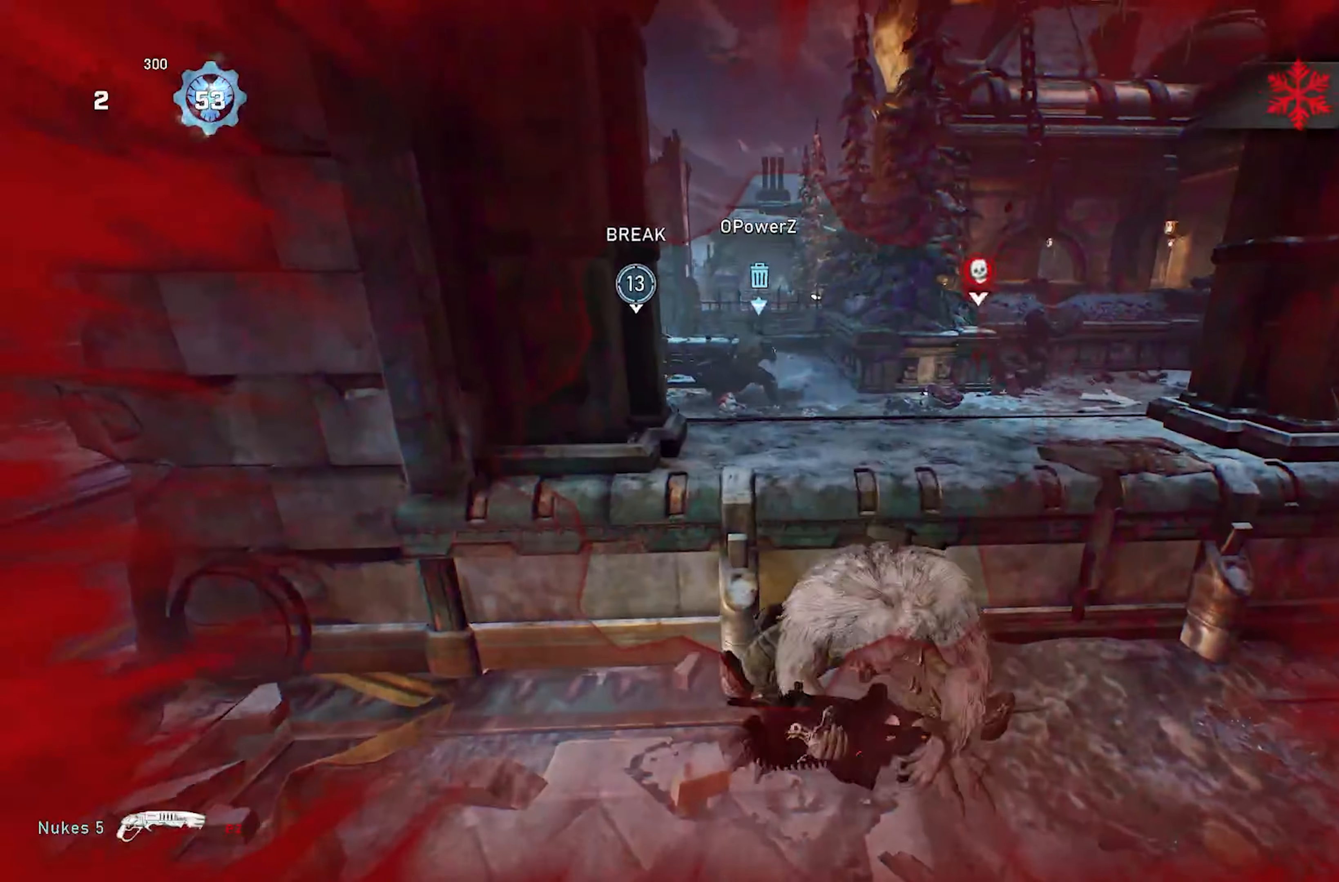
{"buttons": ["L2", "R2", "L3"], "left_stick": "down-left", "right_stick": "right", "events": [[33, "left_stick", "center"], [83, "right_stick", "up-right"], [167, "left_stick", "down"], [200, "right_stick", "center"], [283, "L2", "down"], [300, "left_stick", "down-left"], [333, "R2", "down"], [350, "right_stick", "up-right"], [417, "L3", "down"], [417, "right_stick", "right"]]}
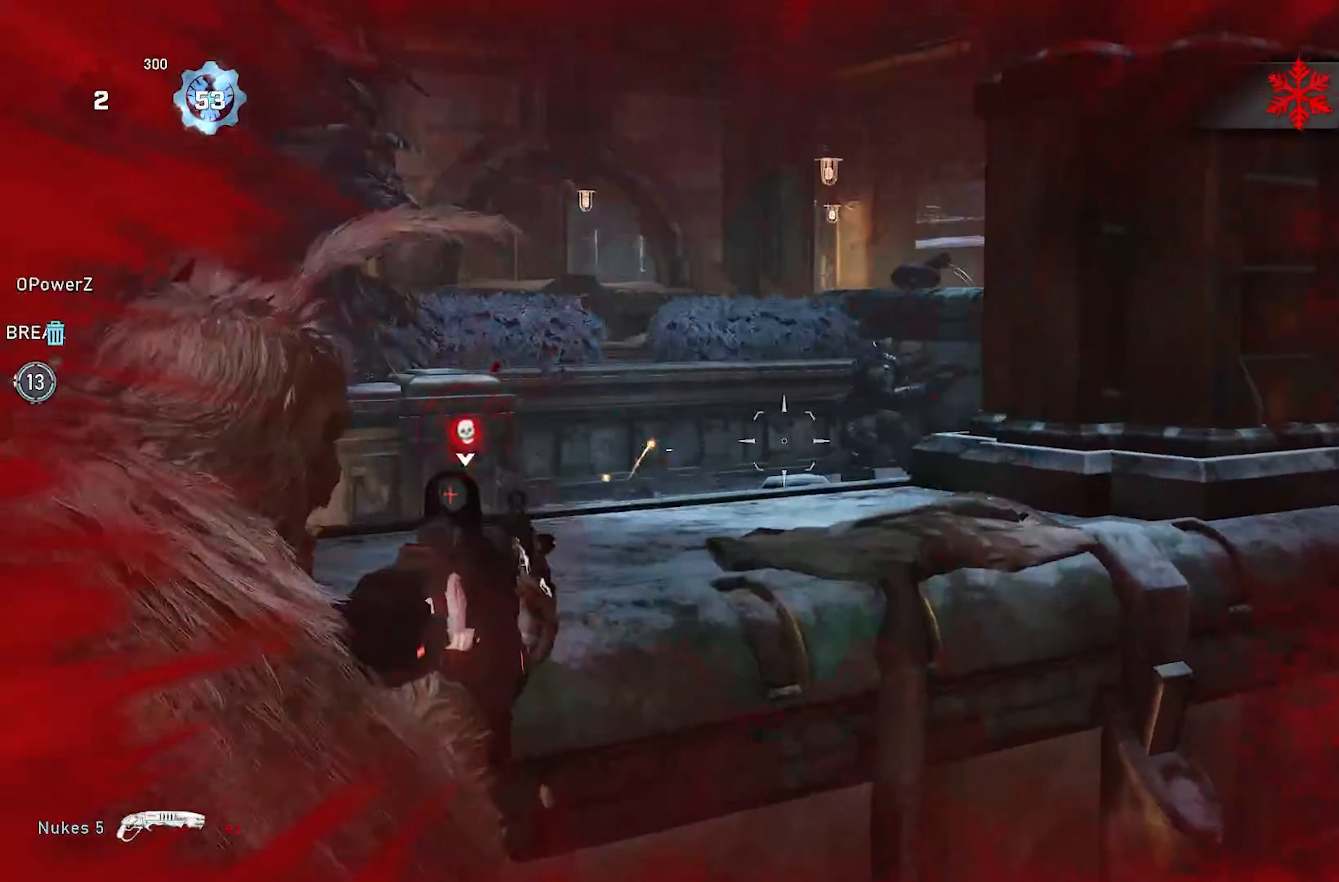
{"buttons": ["L2", "R2"], "left_stick": "down", "right_stick": "center", "events": [[33, "L3", "up"], [100, "right_stick", "center"], [133, "L3", "down"], [183, "right_stick", "right"], [233, "L3", "up"], [283, "right_stick", "center"], [333, "L3", "down"], [350, "right_stick", "right"], [450, "L3", "up"], [450, "left_stick", "down"], [450, "right_stick", "center"]]}
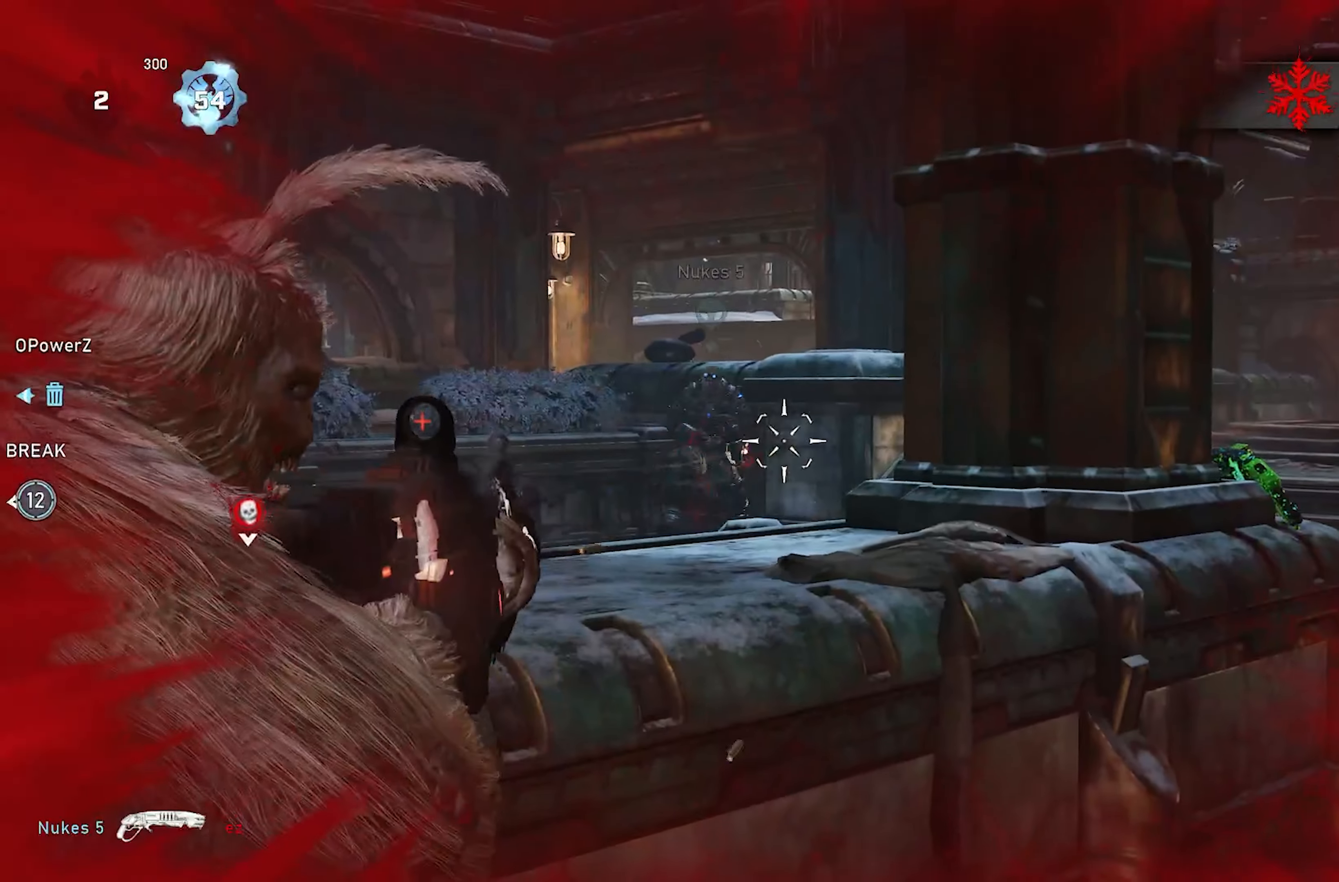
{"buttons": ["DPAD_LEFT"], "left_stick": "up-right", "right_stick": "left", "events": [[33, "right_stick", "down-left"], [133, "left_stick", "down-right"], [133, "right_stick", "left"], [317, "right_stick", "right"], [450, "left_stick", "up-right"], [467, "L2", "up"], [467, "R2", "up"], [467, "right_stick", "left"], [483, "DPAD_LEFT", "down"]]}